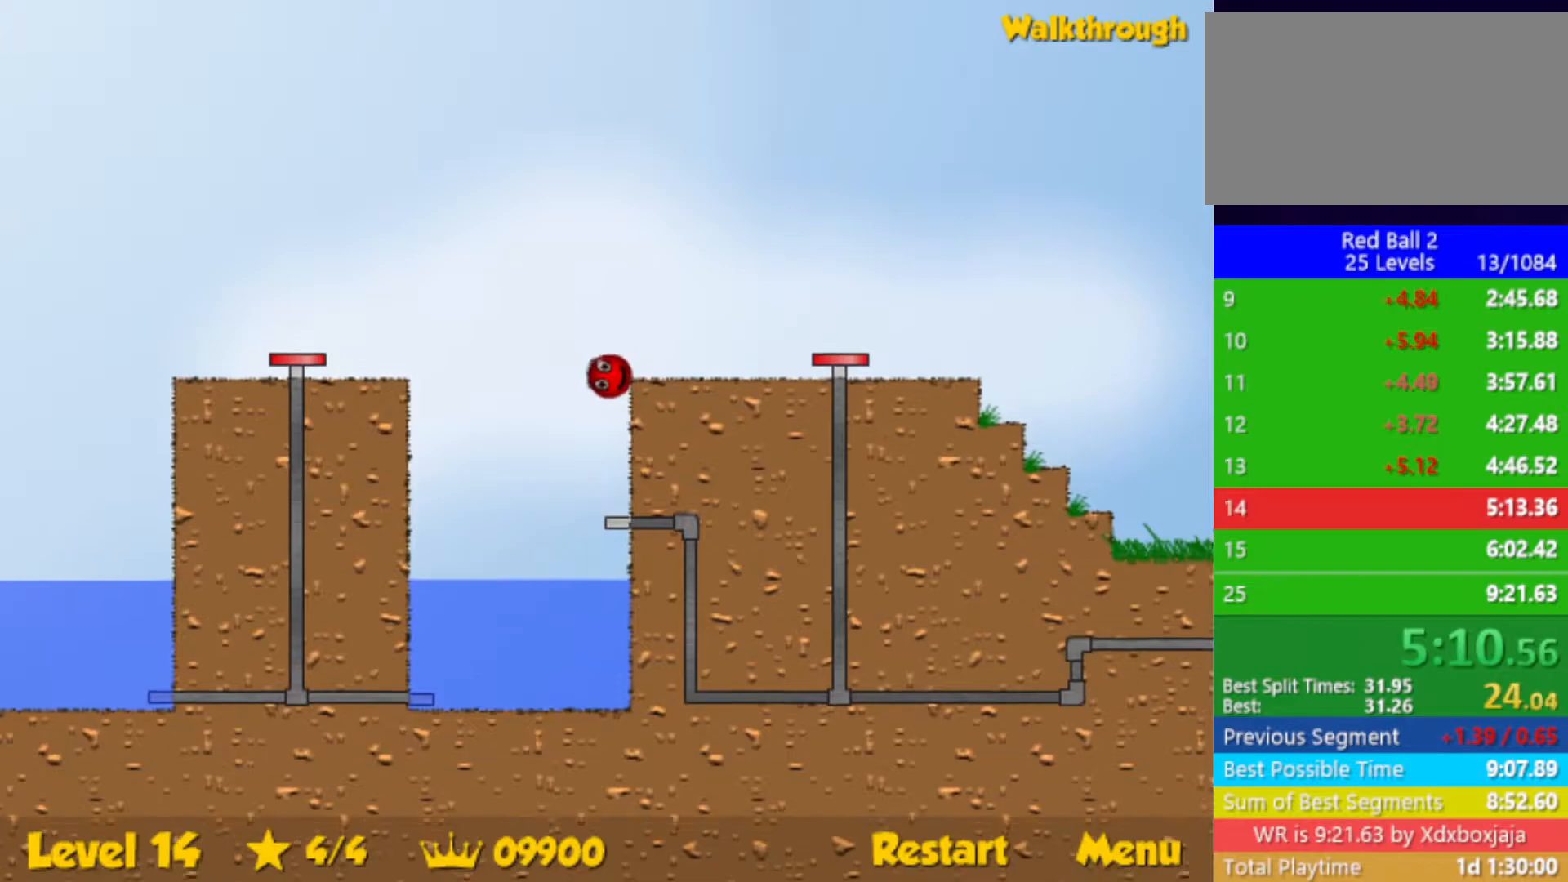
Gameplay with keyboard; each line is a JSON object with the keys held at the frame after it. "events" lists presses ("down") and releases ("up") of "down", "left", "p", "r", "right" and "up" between this image and that frame as [ms after this image, input, new state], when the widget could be followed in between. No other keys are recorded. Mouse input is not recorded.
{"keys": ["right"], "events": []}
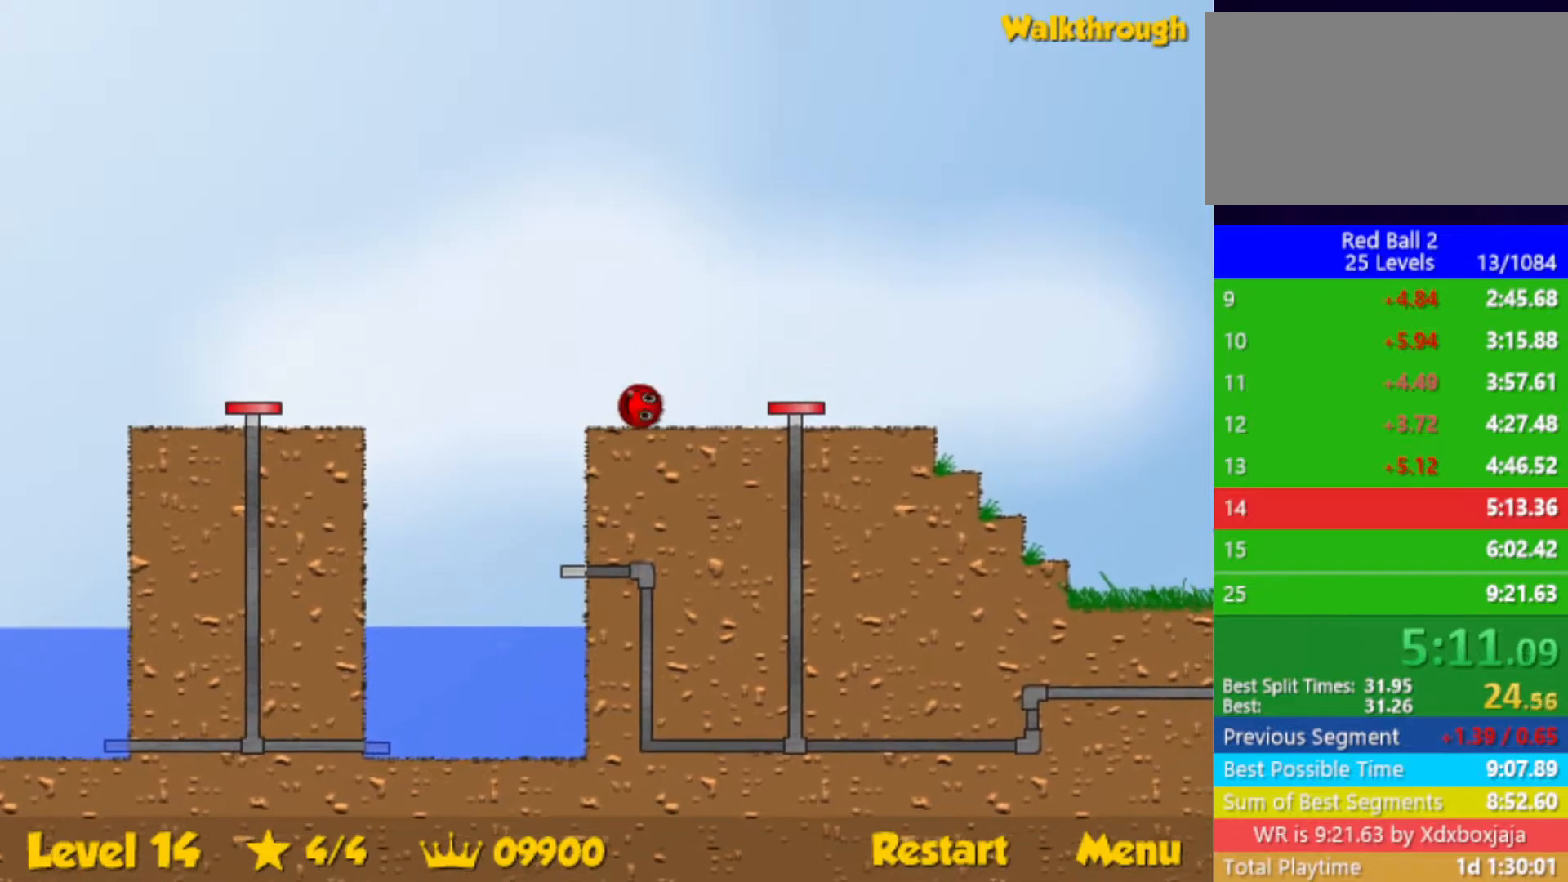
{"keys": ["right"], "events": [[117, "up", "down"], [167, "up", "up"]]}
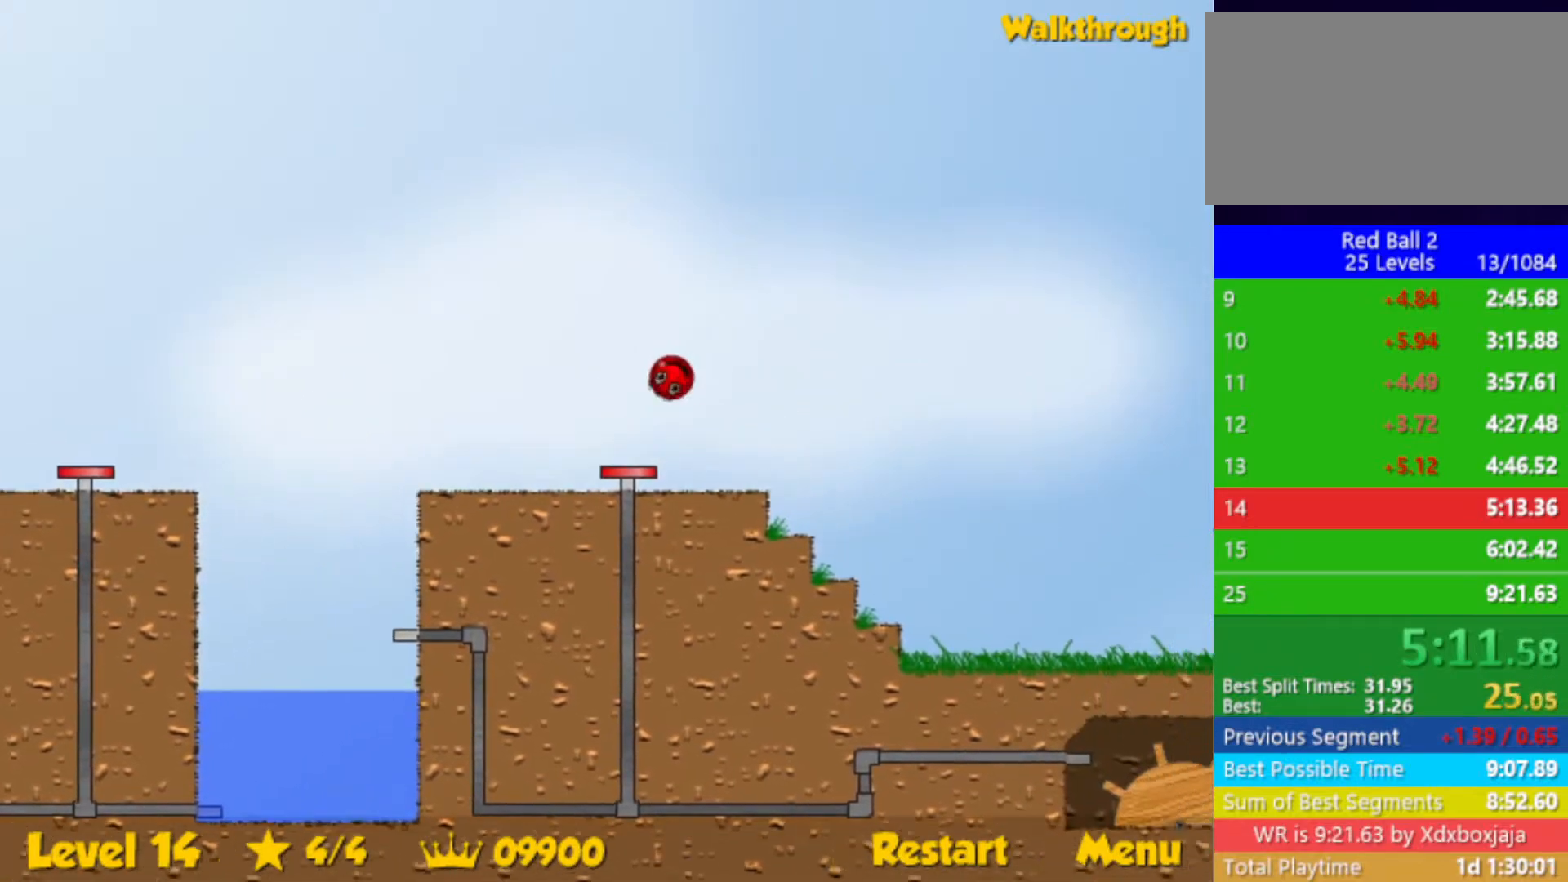
{"keys": ["right"], "events": []}
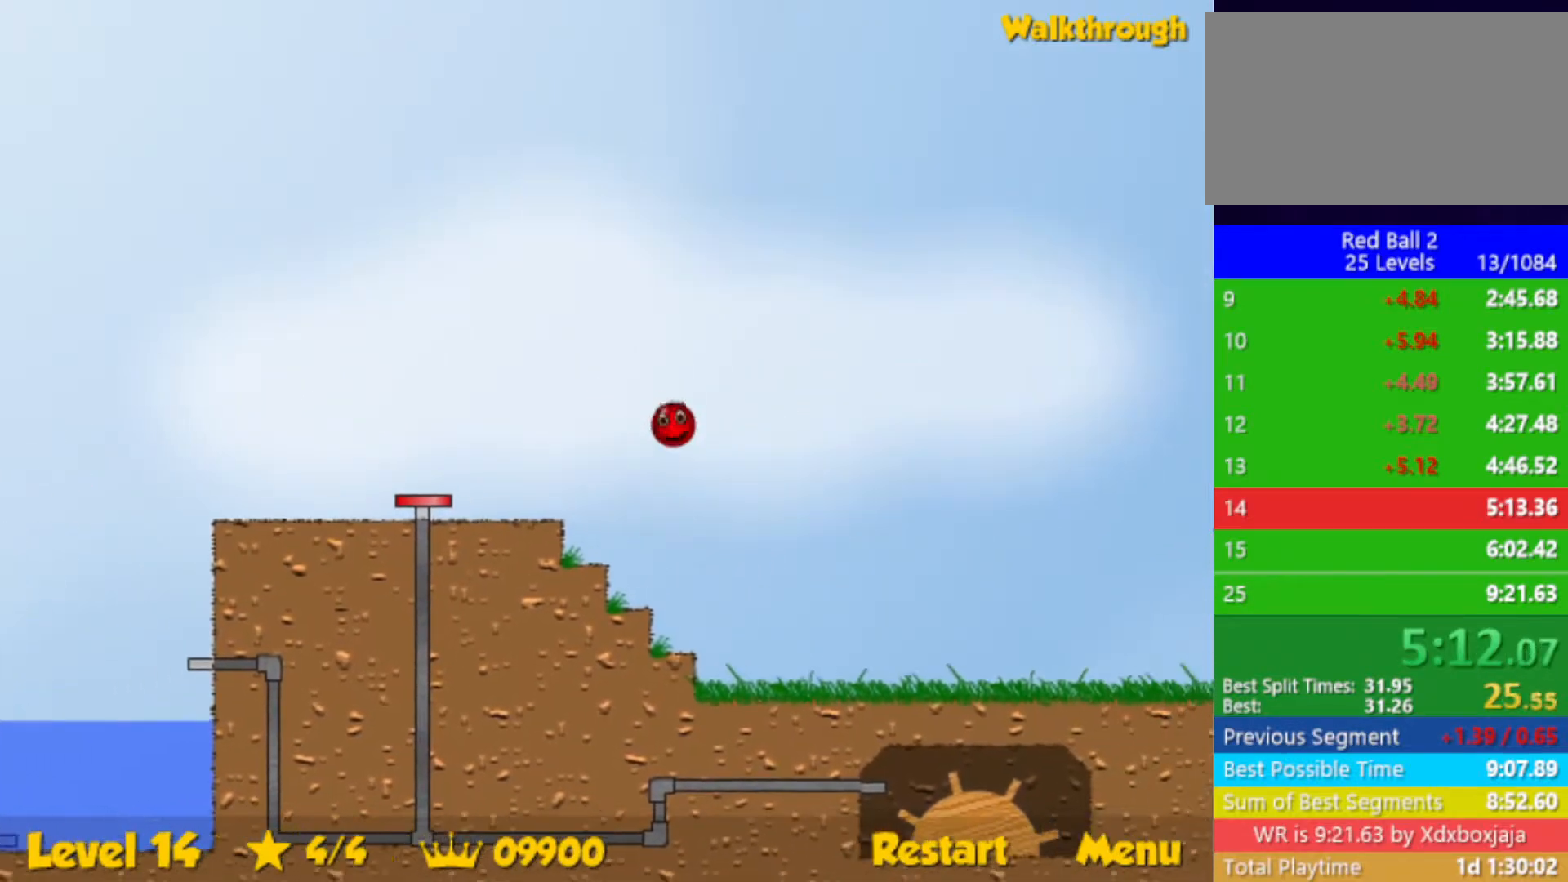
{"keys": ["right"], "events": []}
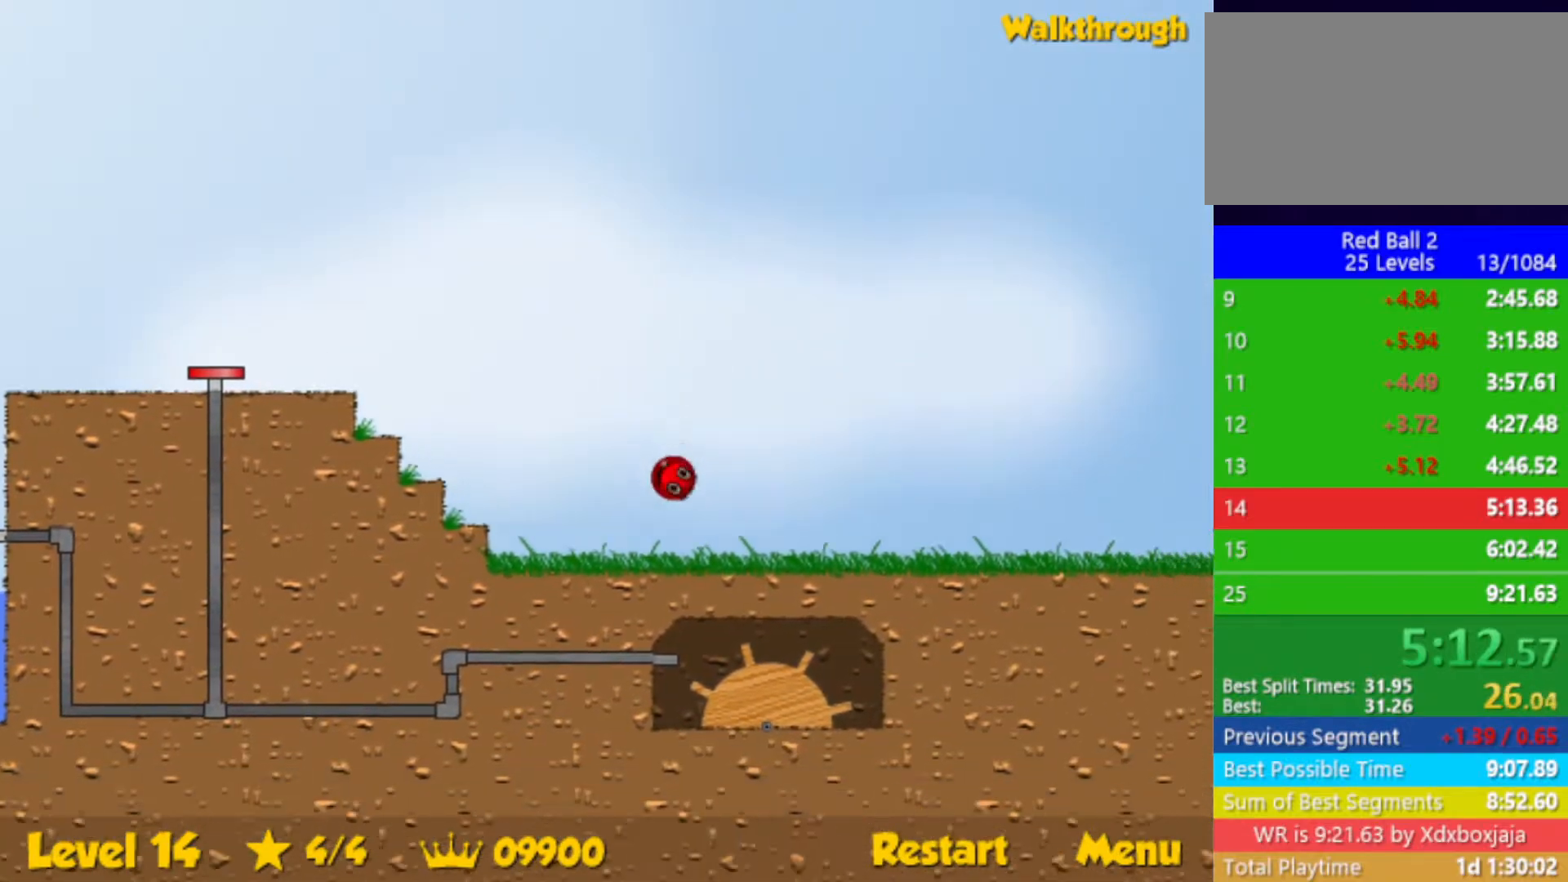
{"keys": ["right"], "events": []}
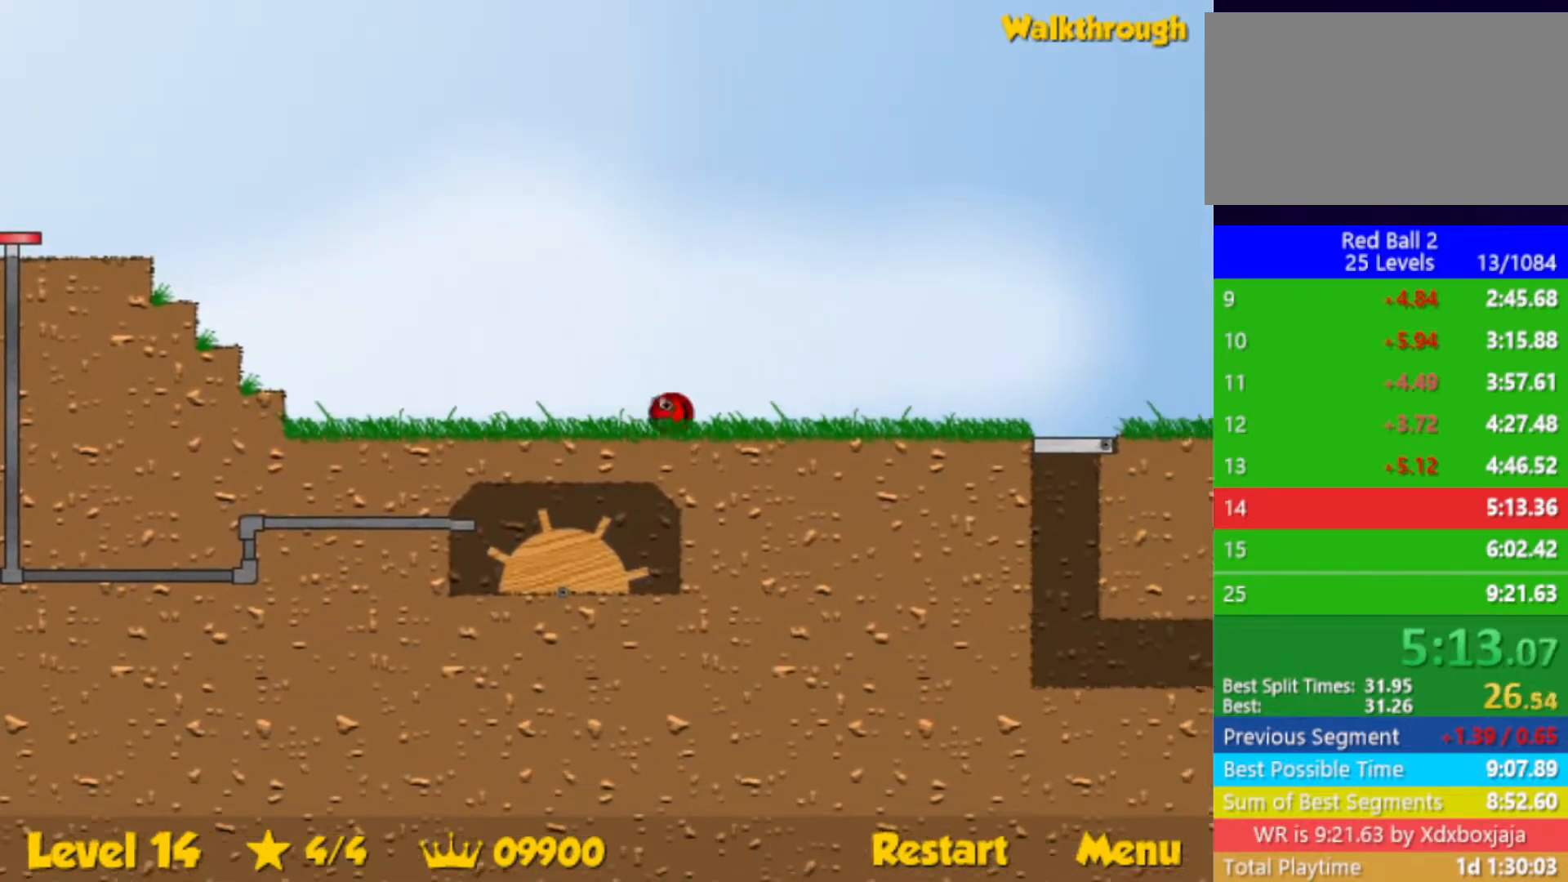
{"keys": ["down", "left"], "events": [[300, "right", "up"], [317, "left", "down"], [383, "down", "down"]]}
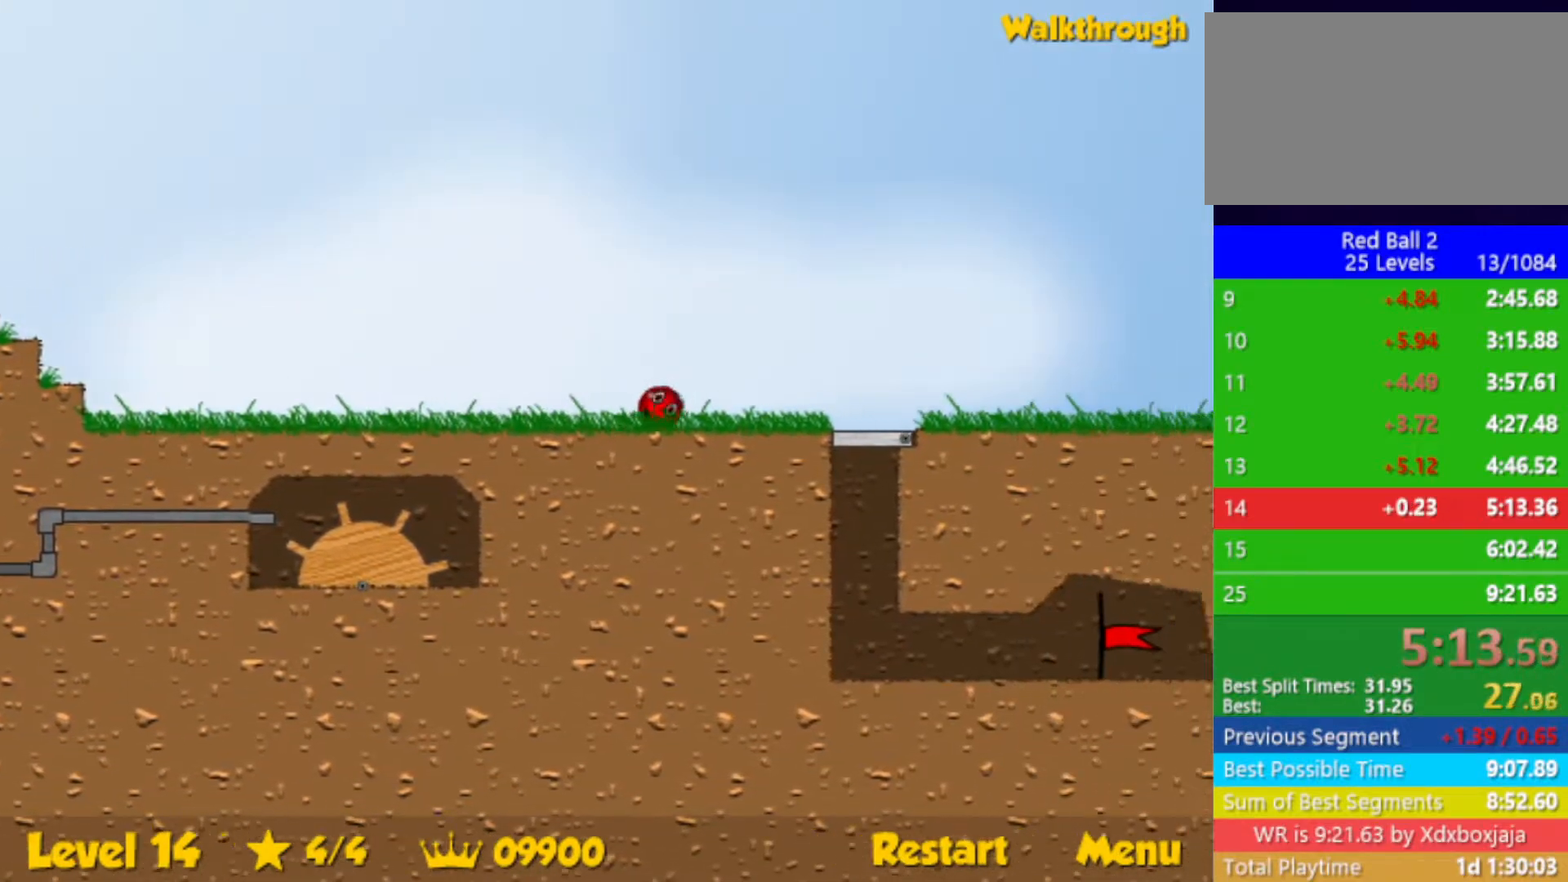
{"keys": ["up"], "events": [[83, "down", "up"], [100, "left", "up"], [250, "up", "down"]]}
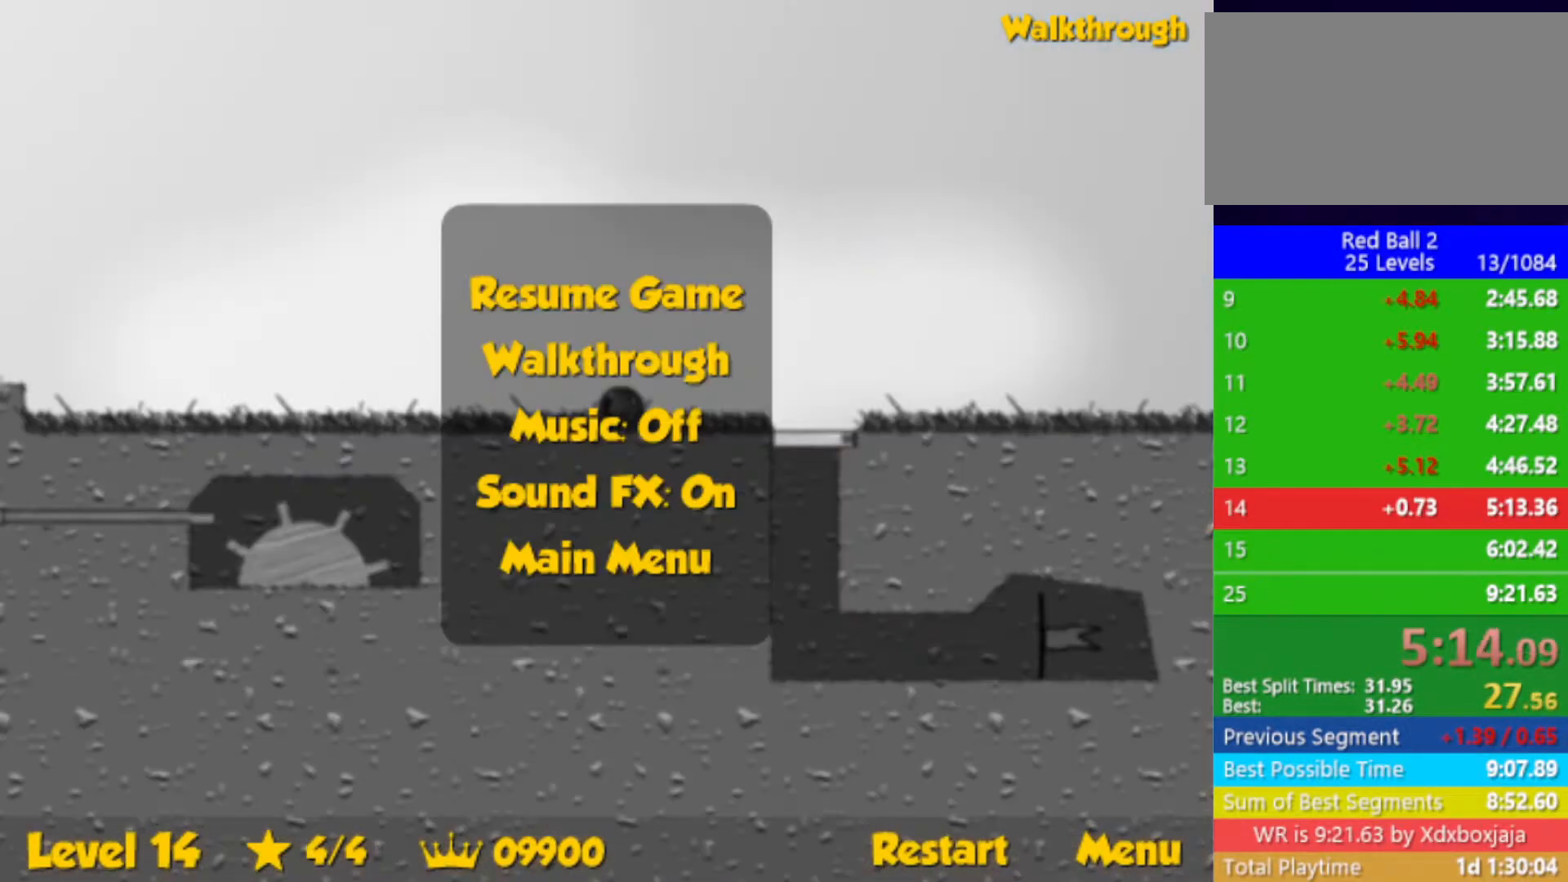
{"keys": ["up"], "events": []}
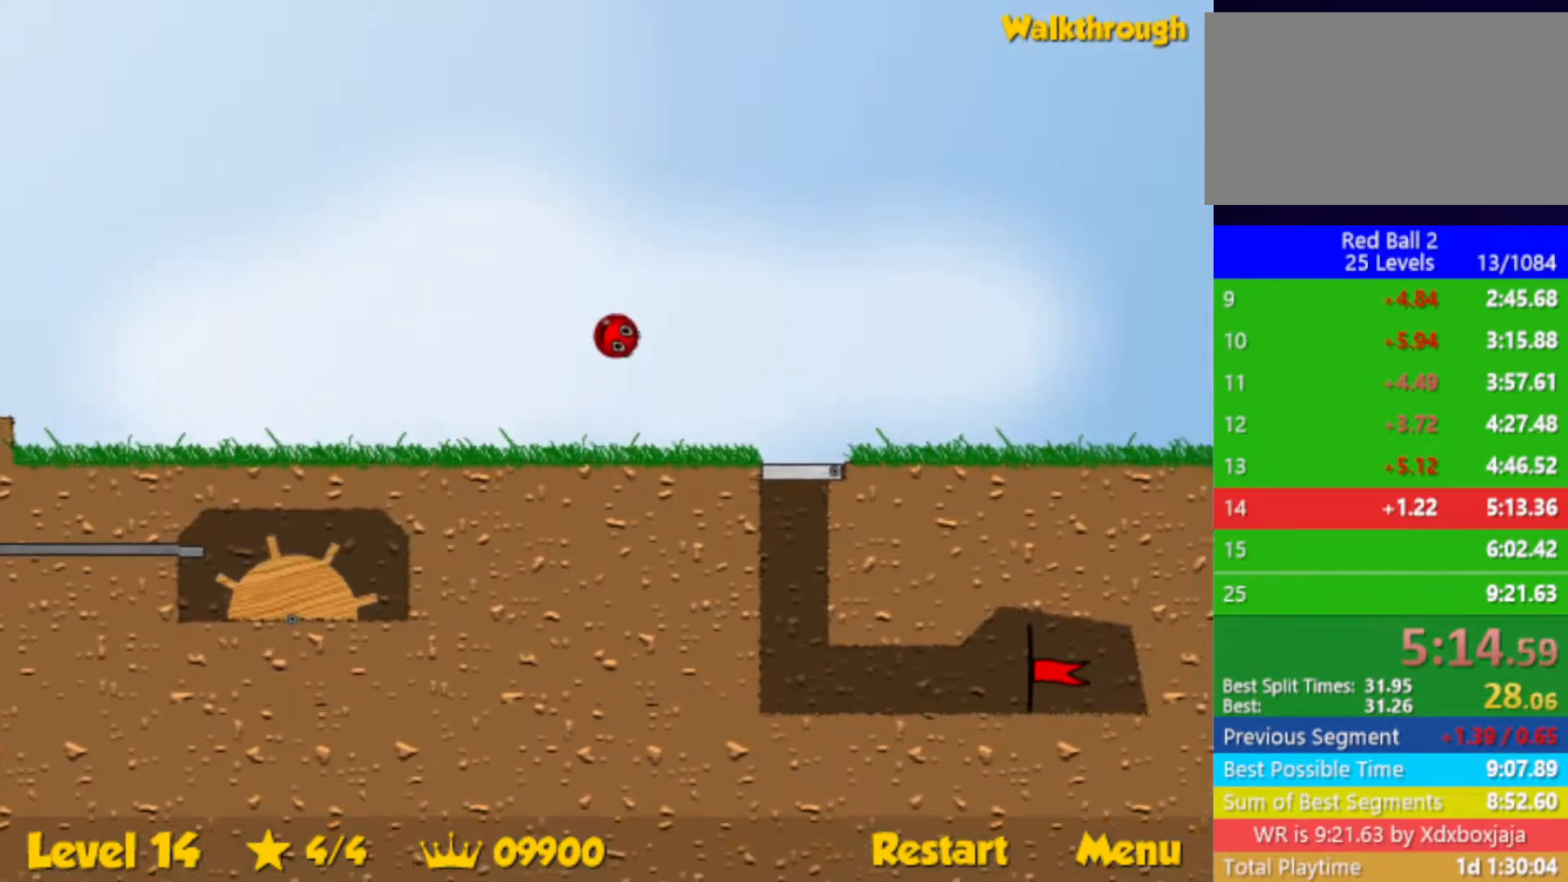
{"keys": ["up"], "events": [[150, "right", "down"], [200, "right", "up"]]}
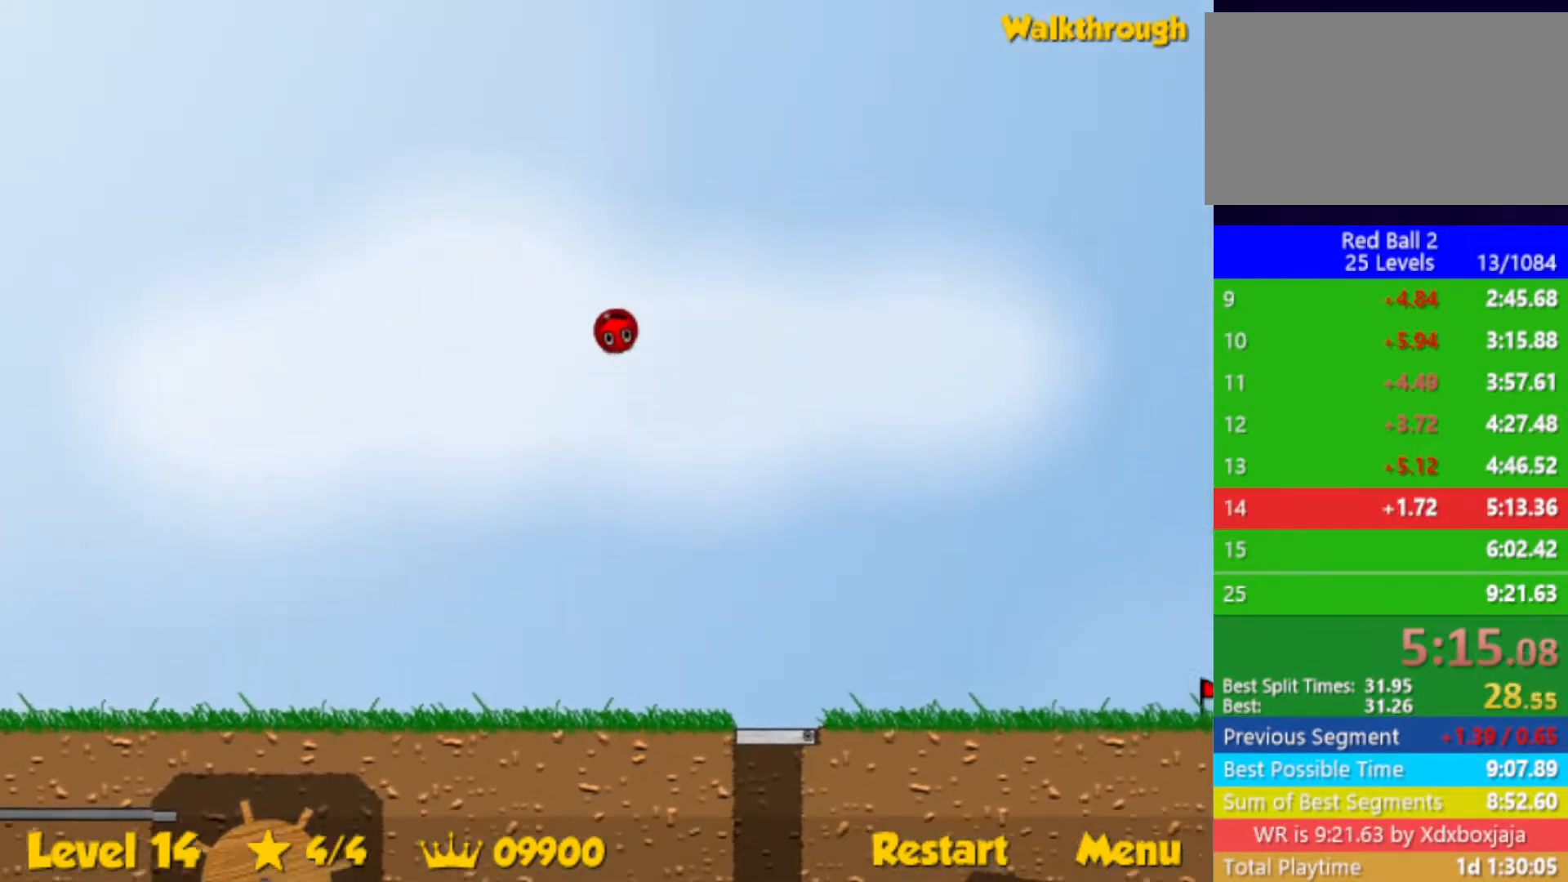
{"keys": ["up"], "events": [[317, "left", "down"], [367, "left", "up"]]}
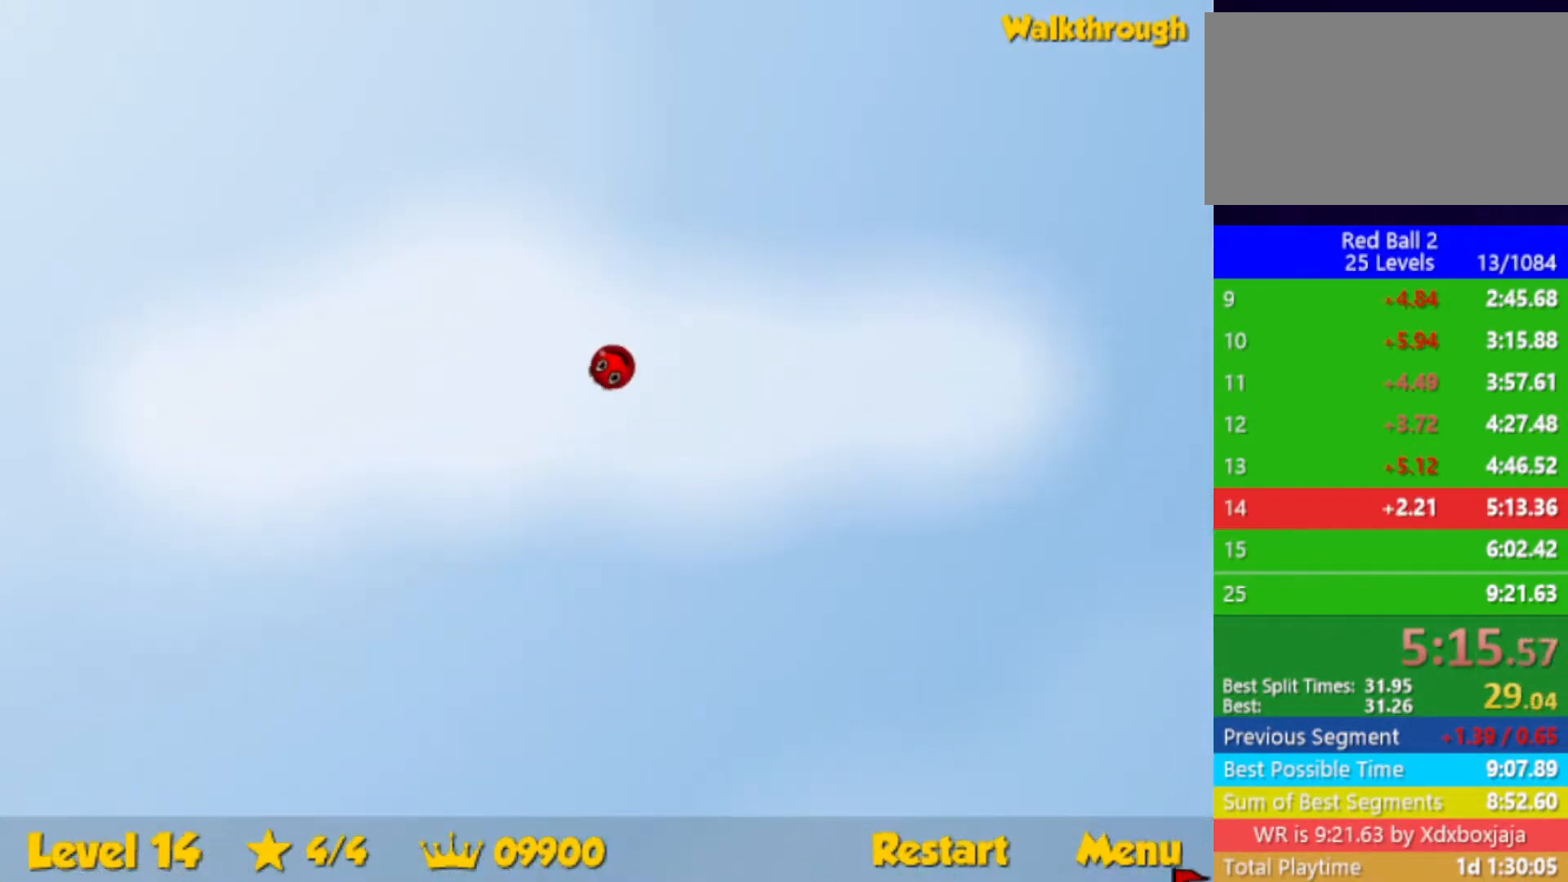
{"keys": ["up"], "events": []}
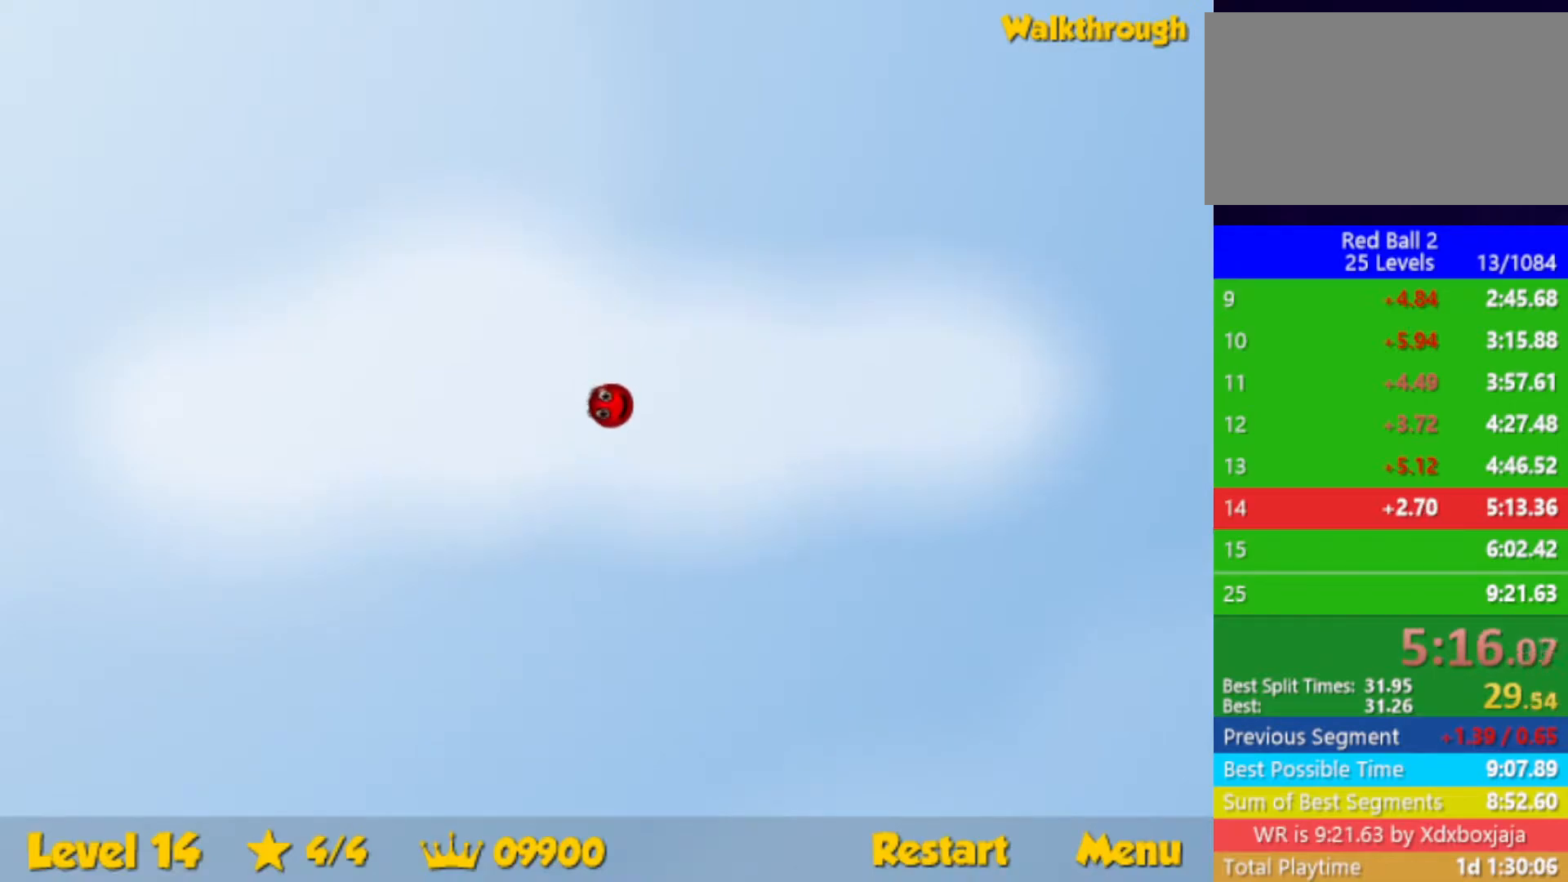
{"keys": ["up"], "events": []}
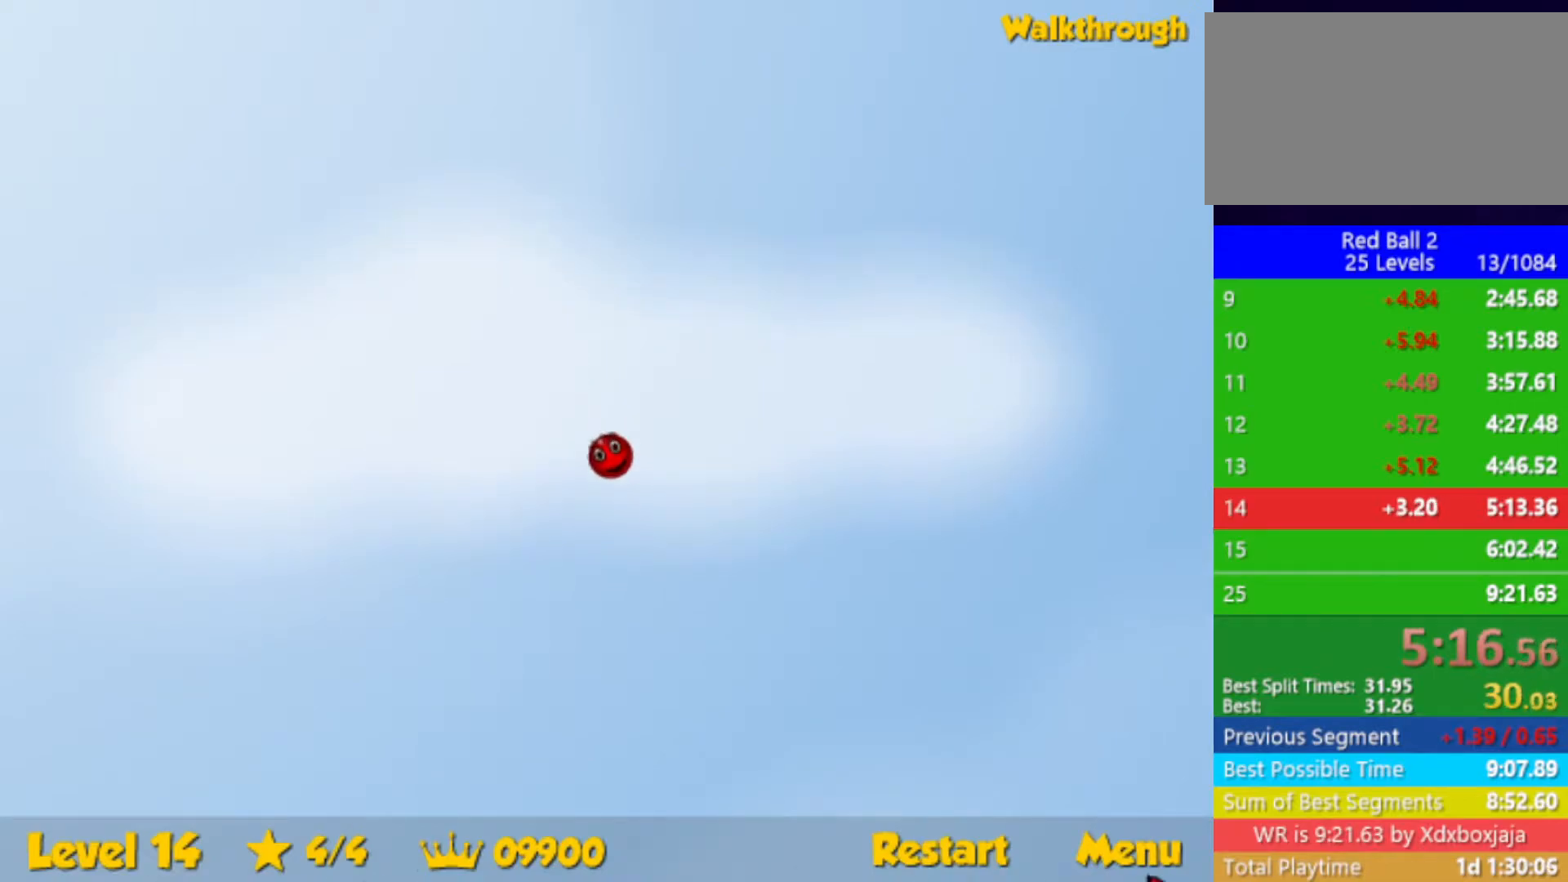
{"keys": ["right", "up"], "events": [[300, "right", "down"]]}
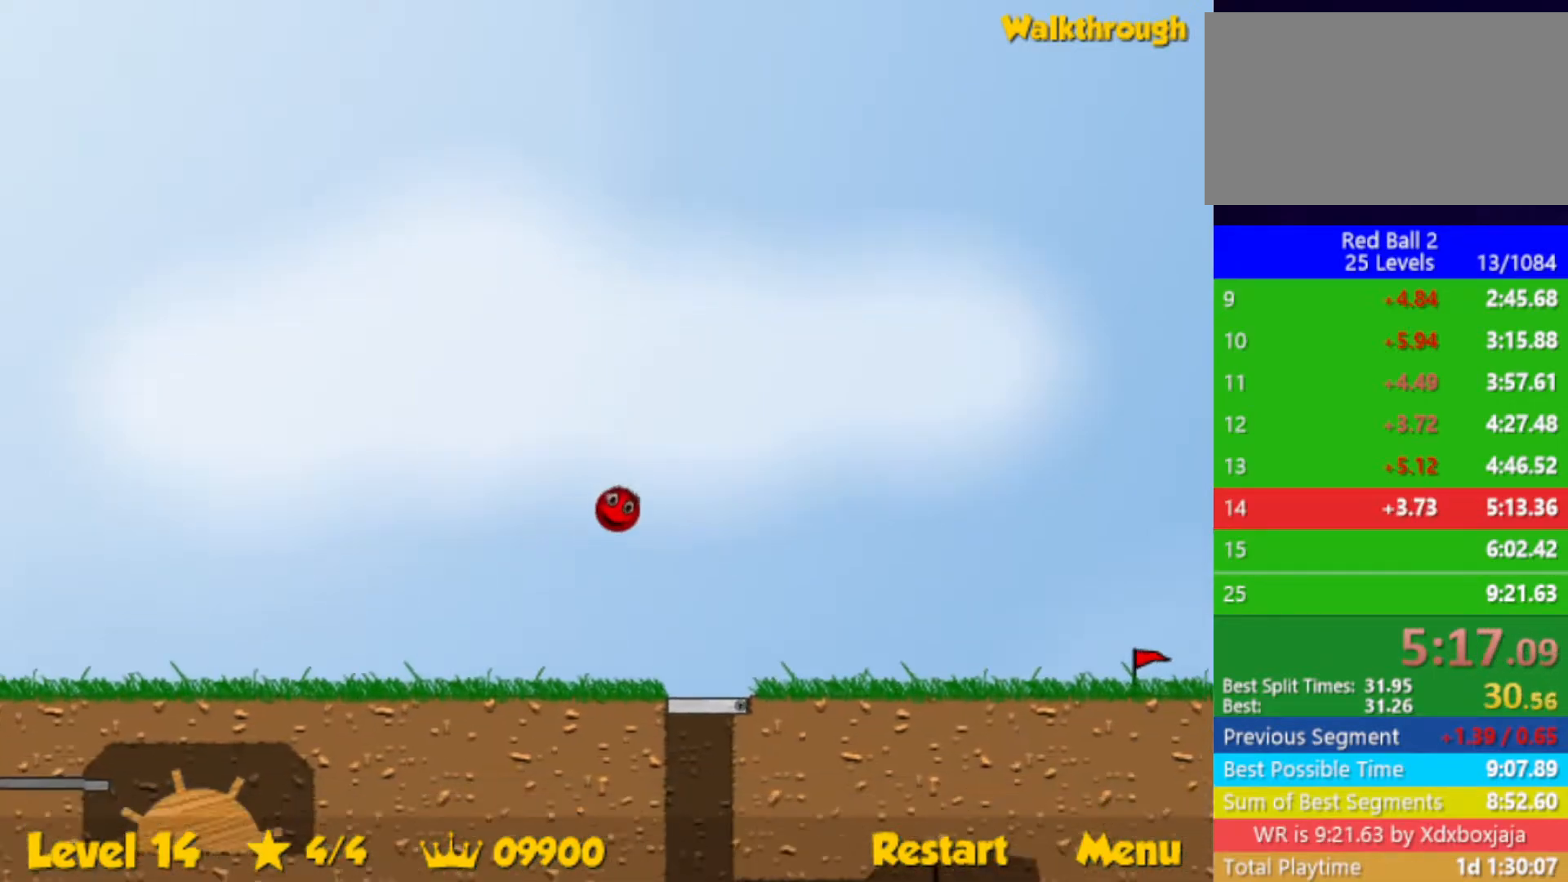
{"keys": ["left"], "events": [[17, "up", "up"], [200, "right", "up"], [233, "left", "down"]]}
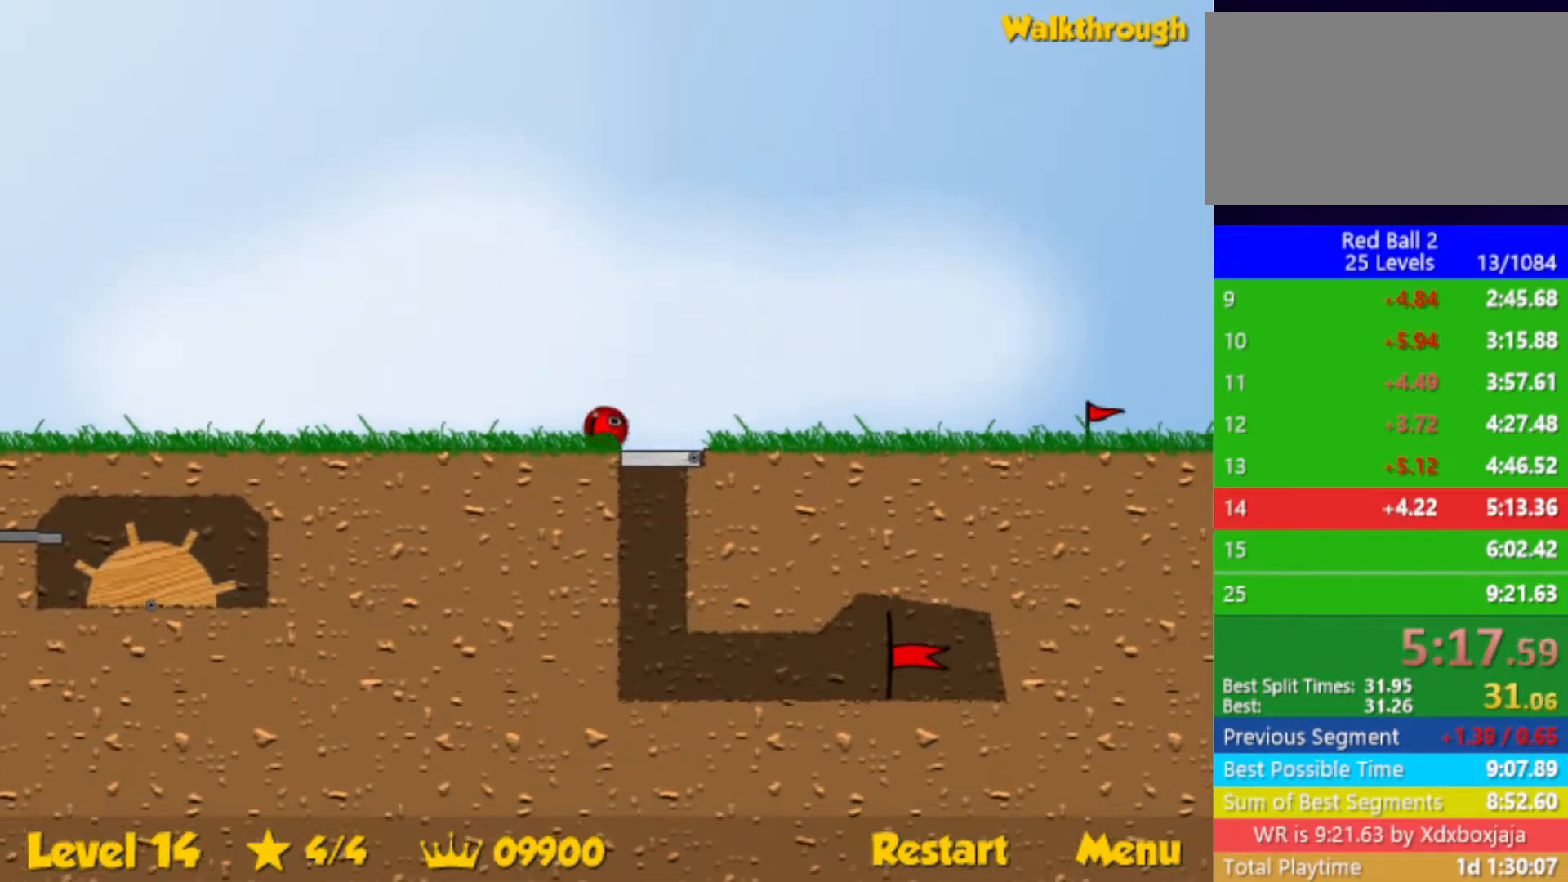
{"keys": ["right"], "events": [[167, "left", "up"], [267, "right", "down"]]}
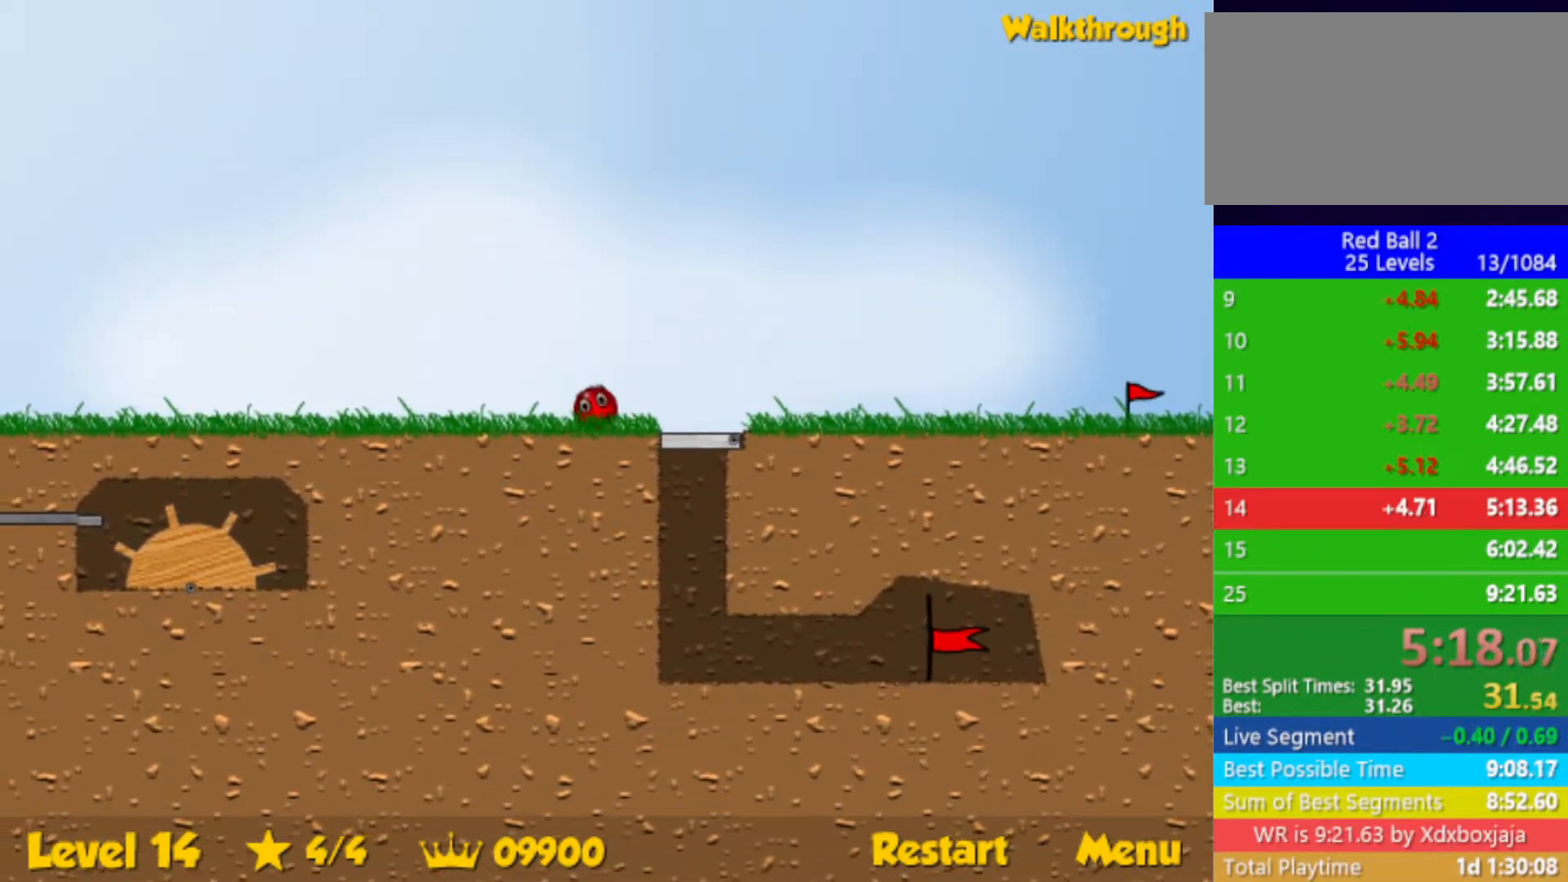
{"keys": ["up"], "events": [[17, "right", "up"], [167, "up", "down"]]}
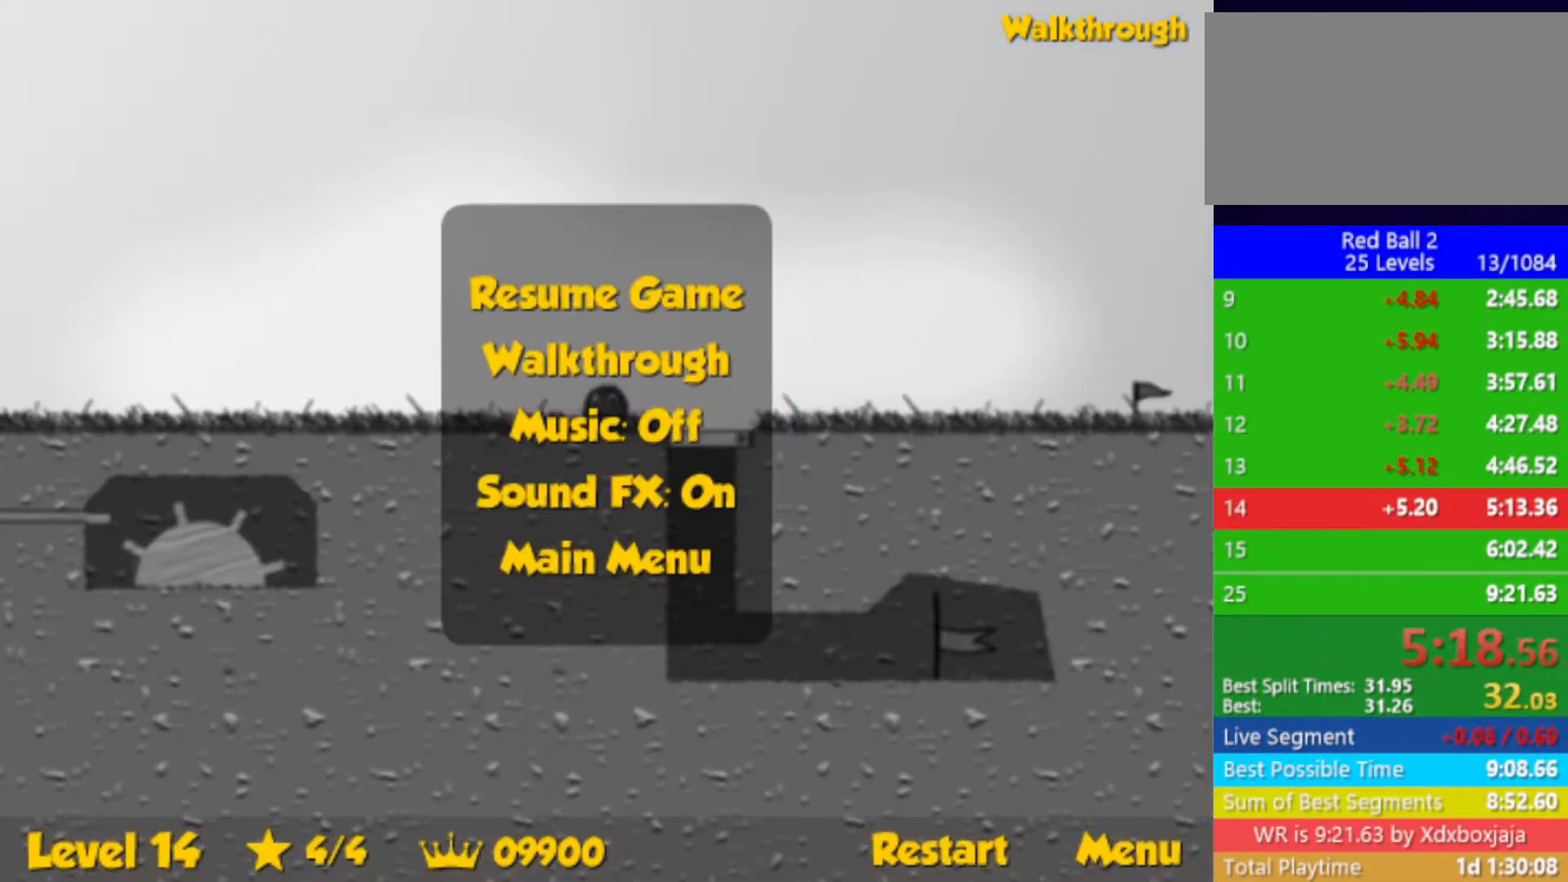
{"keys": ["up"], "events": []}
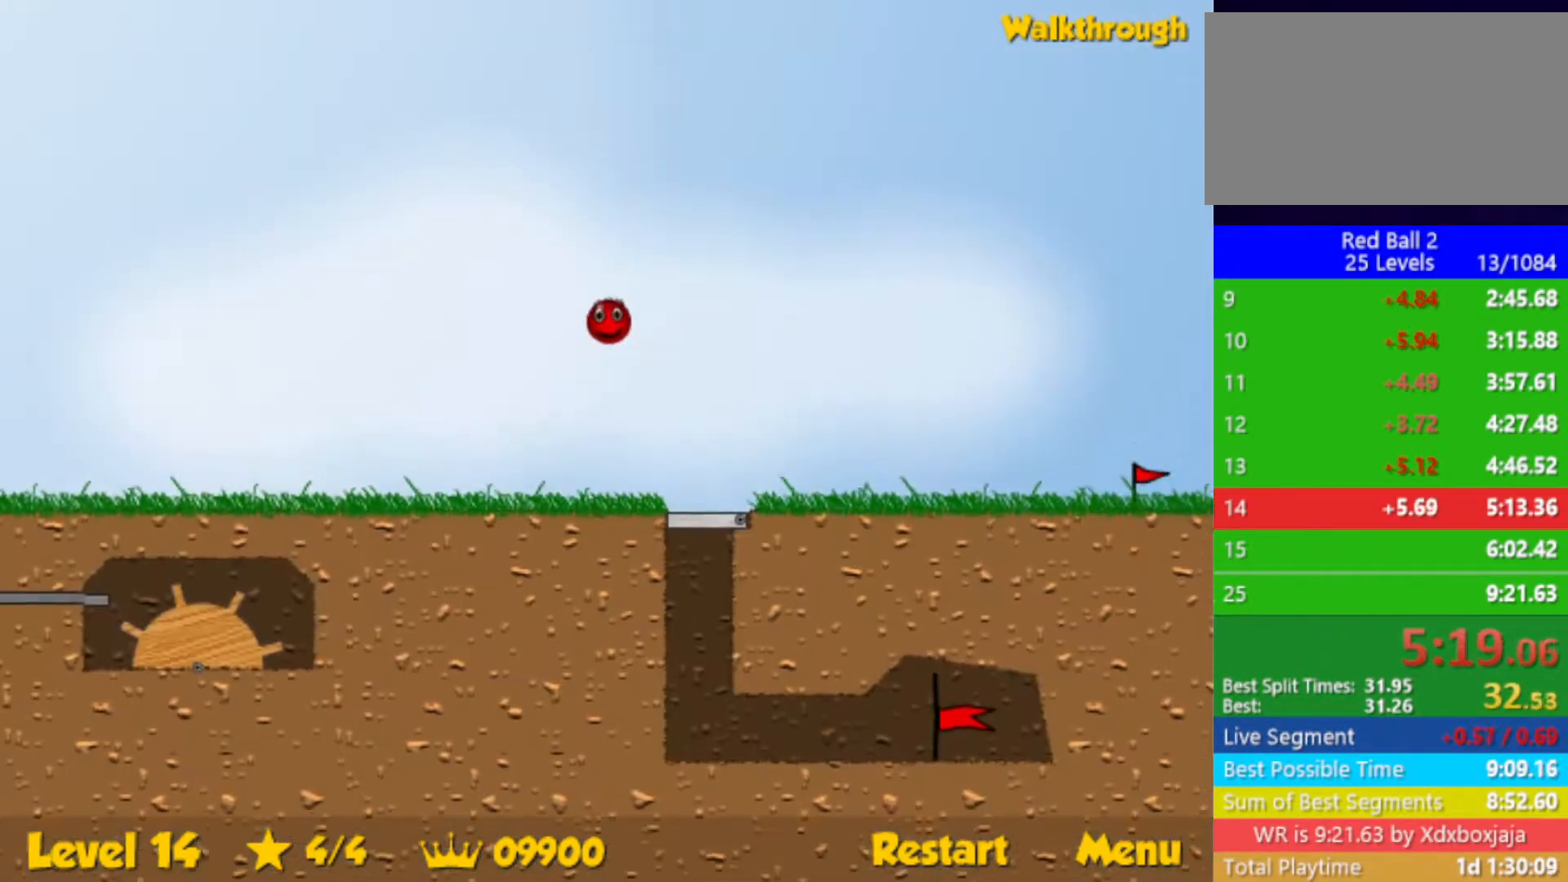
{"keys": ["up"], "events": [[100, "right", "down"], [117, "right", "up"]]}
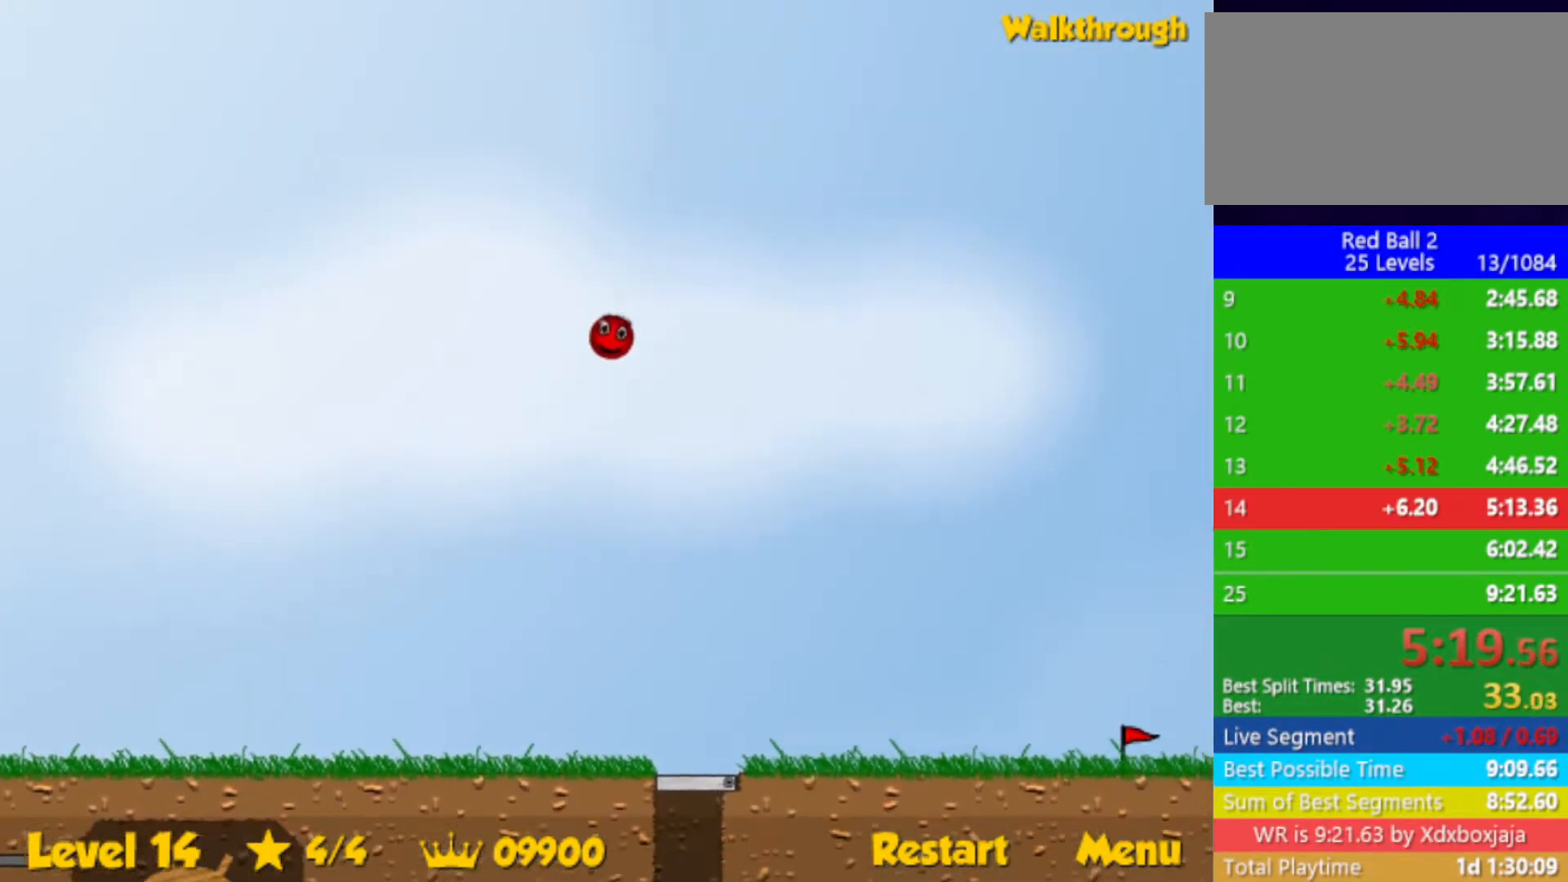
{"keys": ["up"], "events": []}
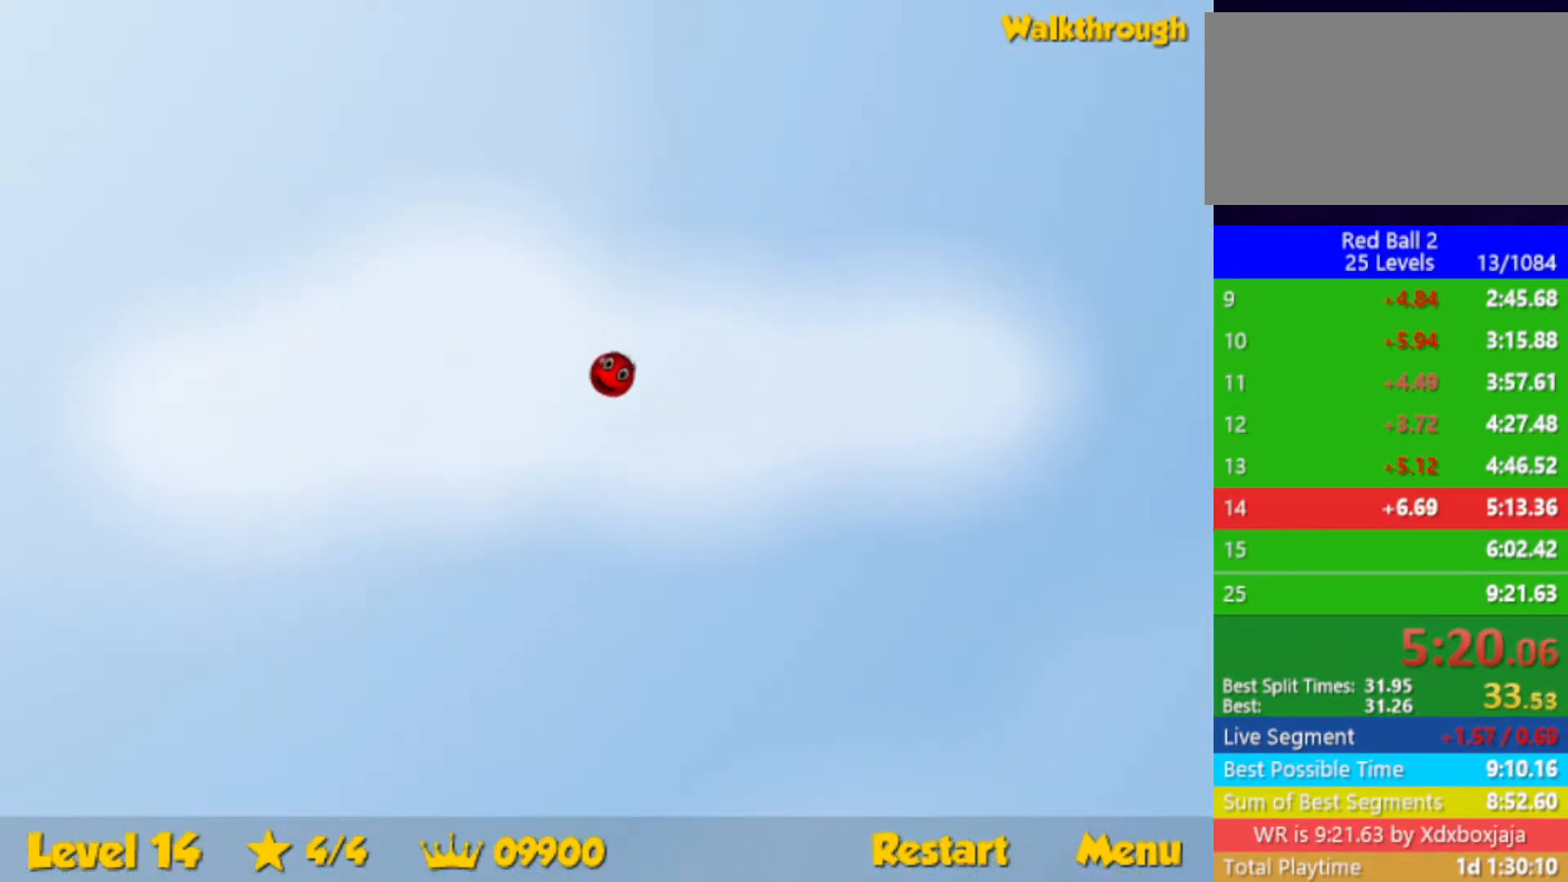
{"keys": ["up"], "events": []}
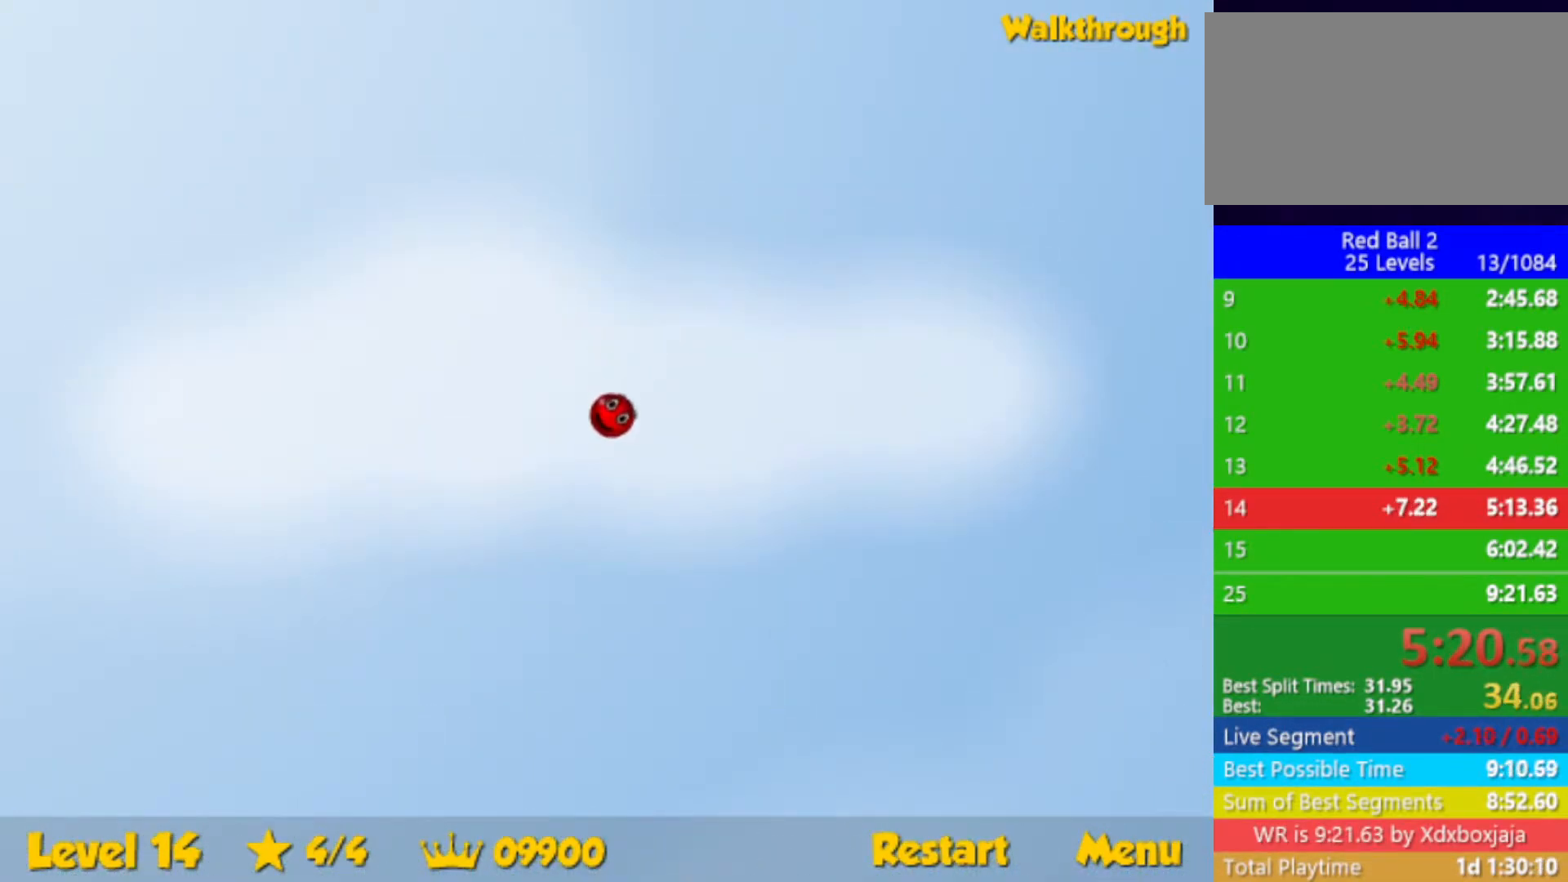
{"keys": ["up"], "events": []}
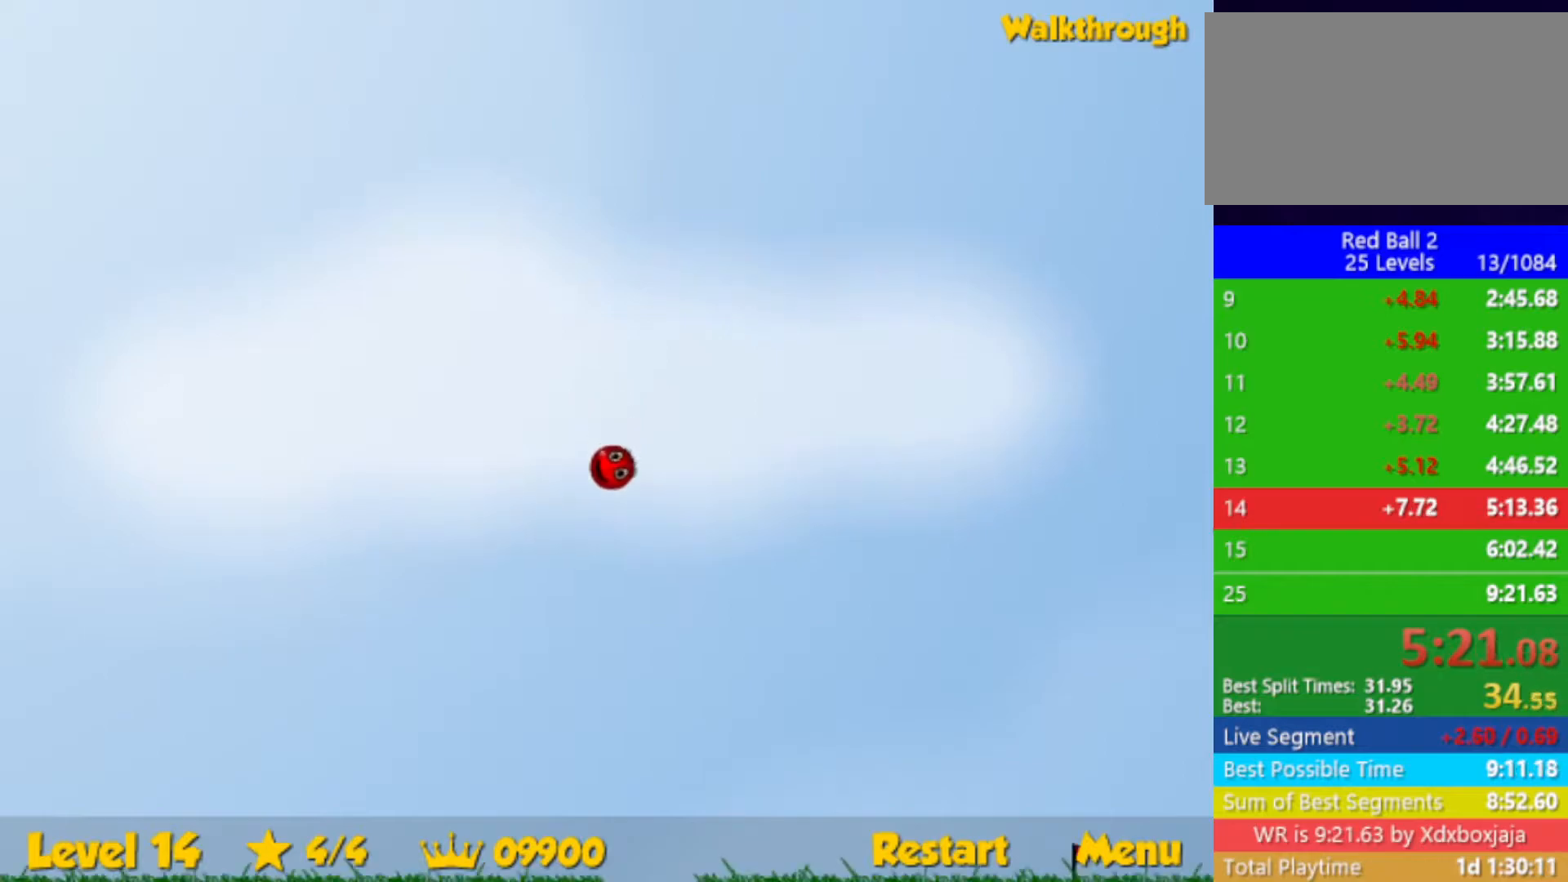
{"keys": [], "events": [[267, "right", "down"], [300, "up", "up"], [333, "right", "up"], [417, "left", "down"], [467, "left", "up"]]}
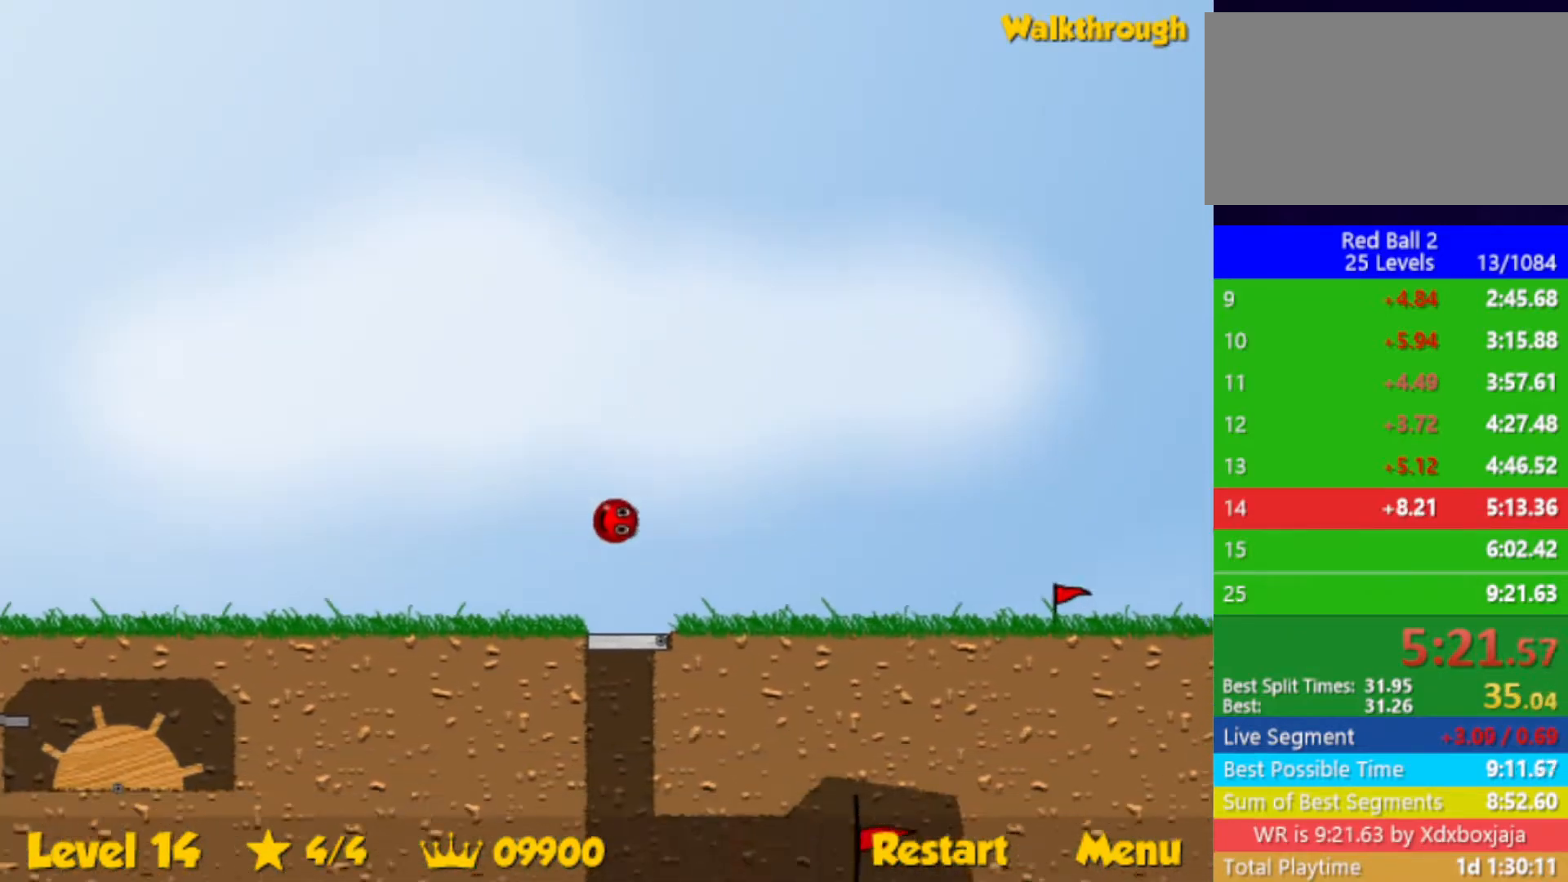
{"keys": ["right"], "events": [[50, "left", "down"], [117, "left", "up"], [167, "left", "down"], [200, "left", "up"], [217, "right", "down"], [300, "right", "up"], [383, "right", "down"], [400, "right", "up"], [450, "right", "down"]]}
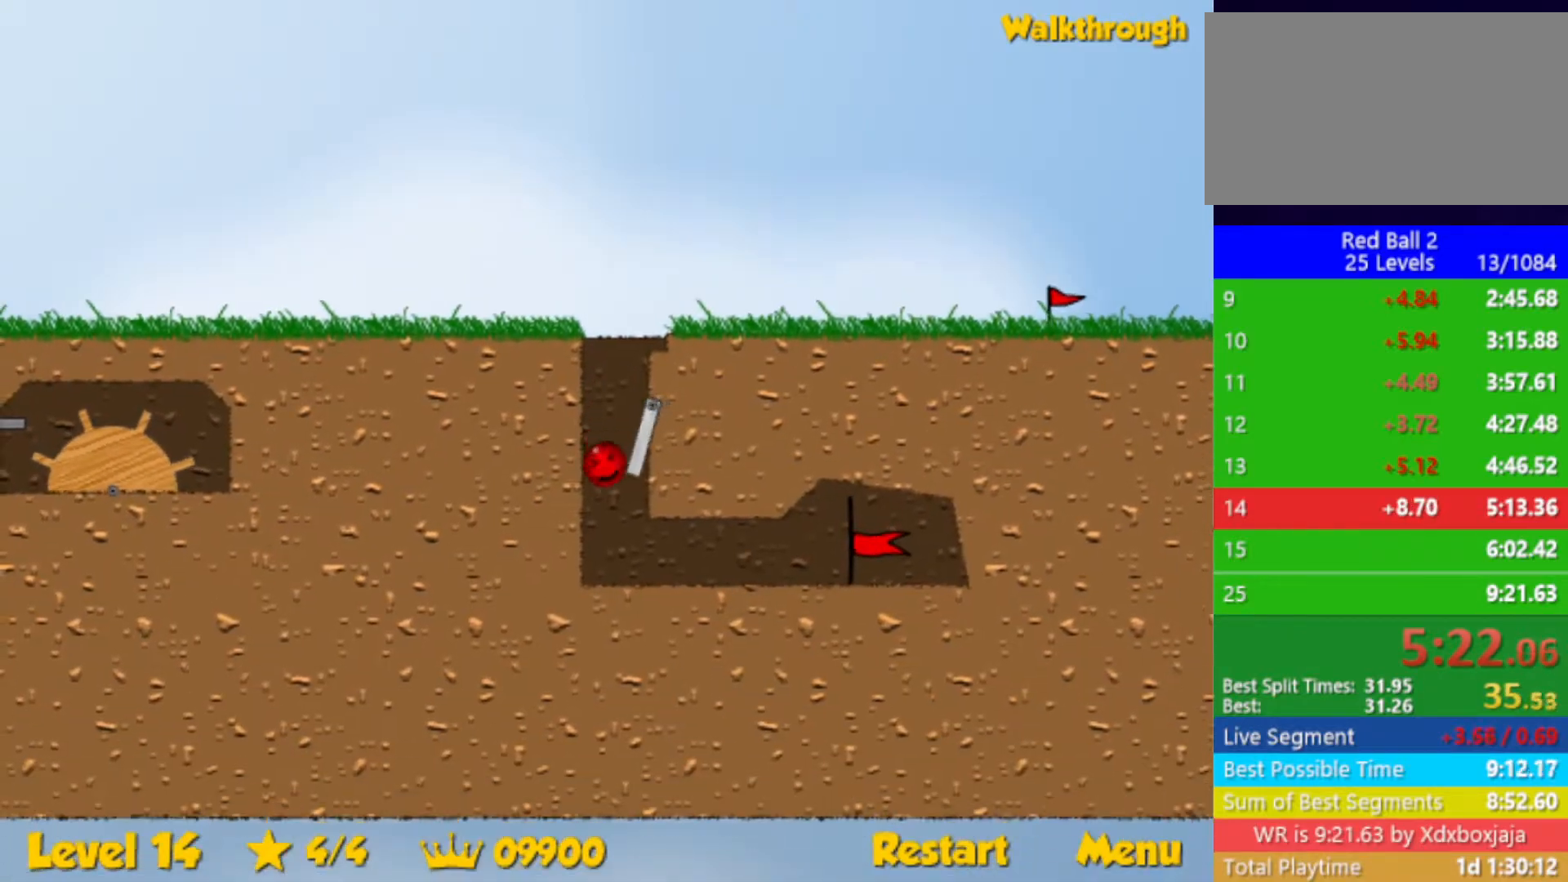
{"keys": ["right"], "events": [[283, "down", "down"], [350, "down", "up"]]}
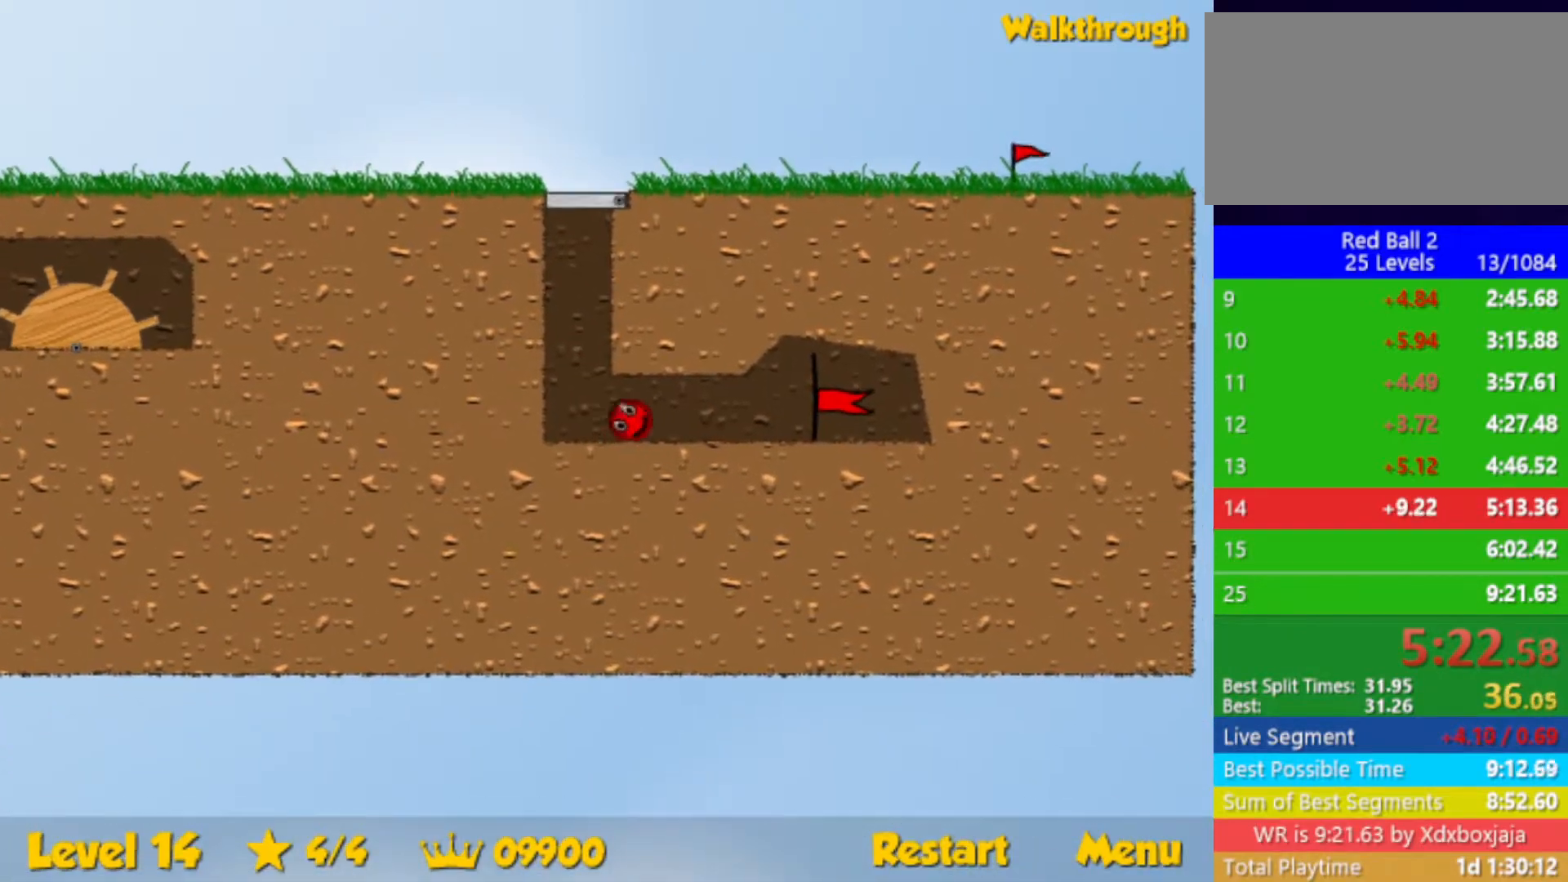
{"keys": ["right"], "events": []}
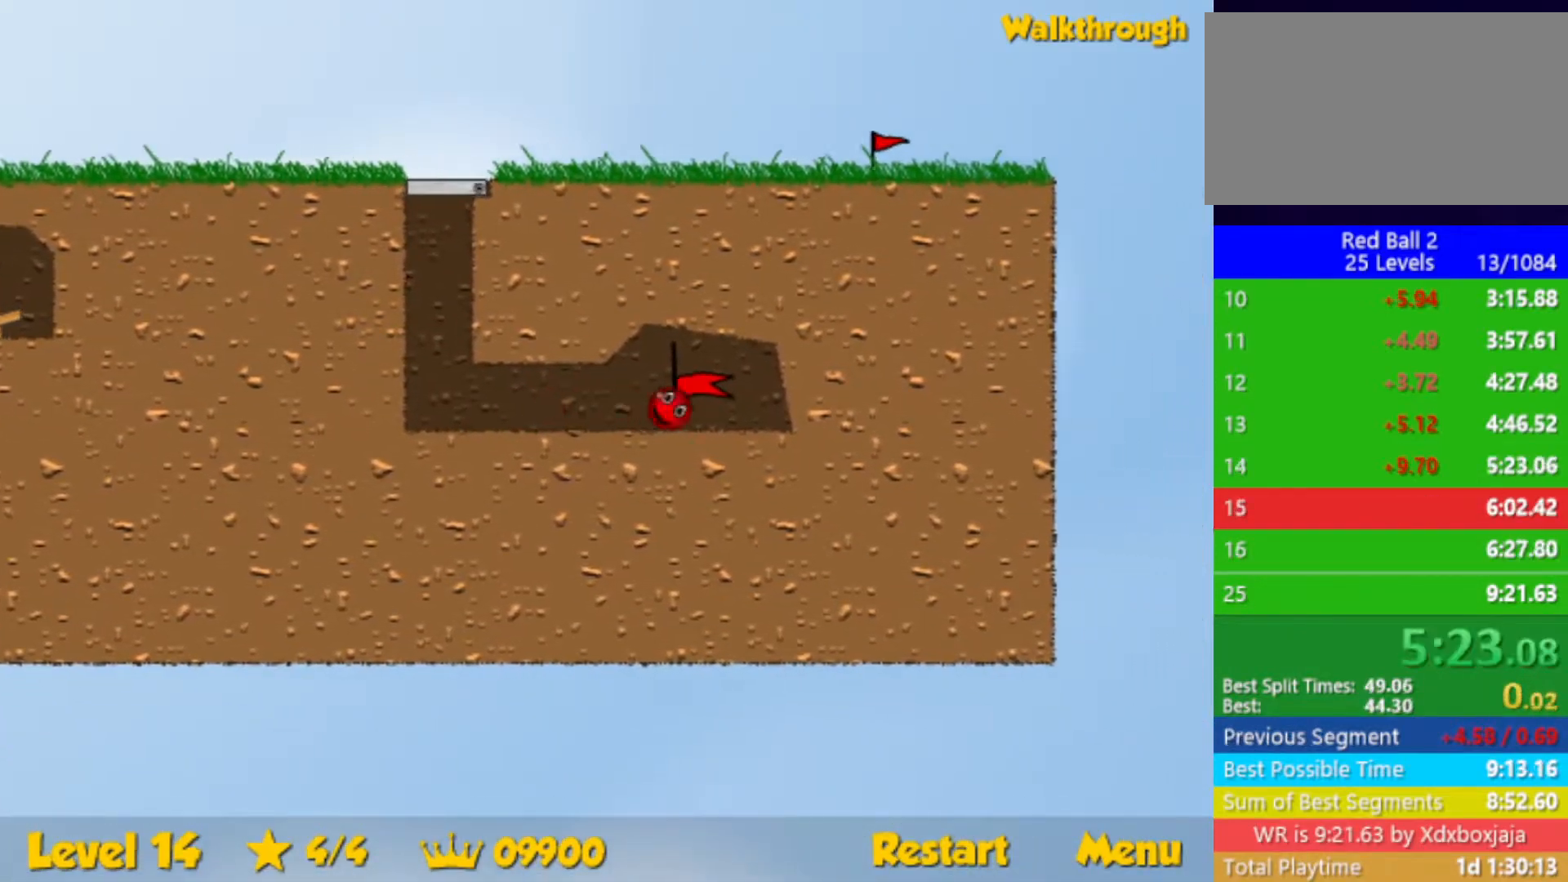
{"keys": ["right"], "events": [[183, "right", "up"], [267, "right", "down"]]}
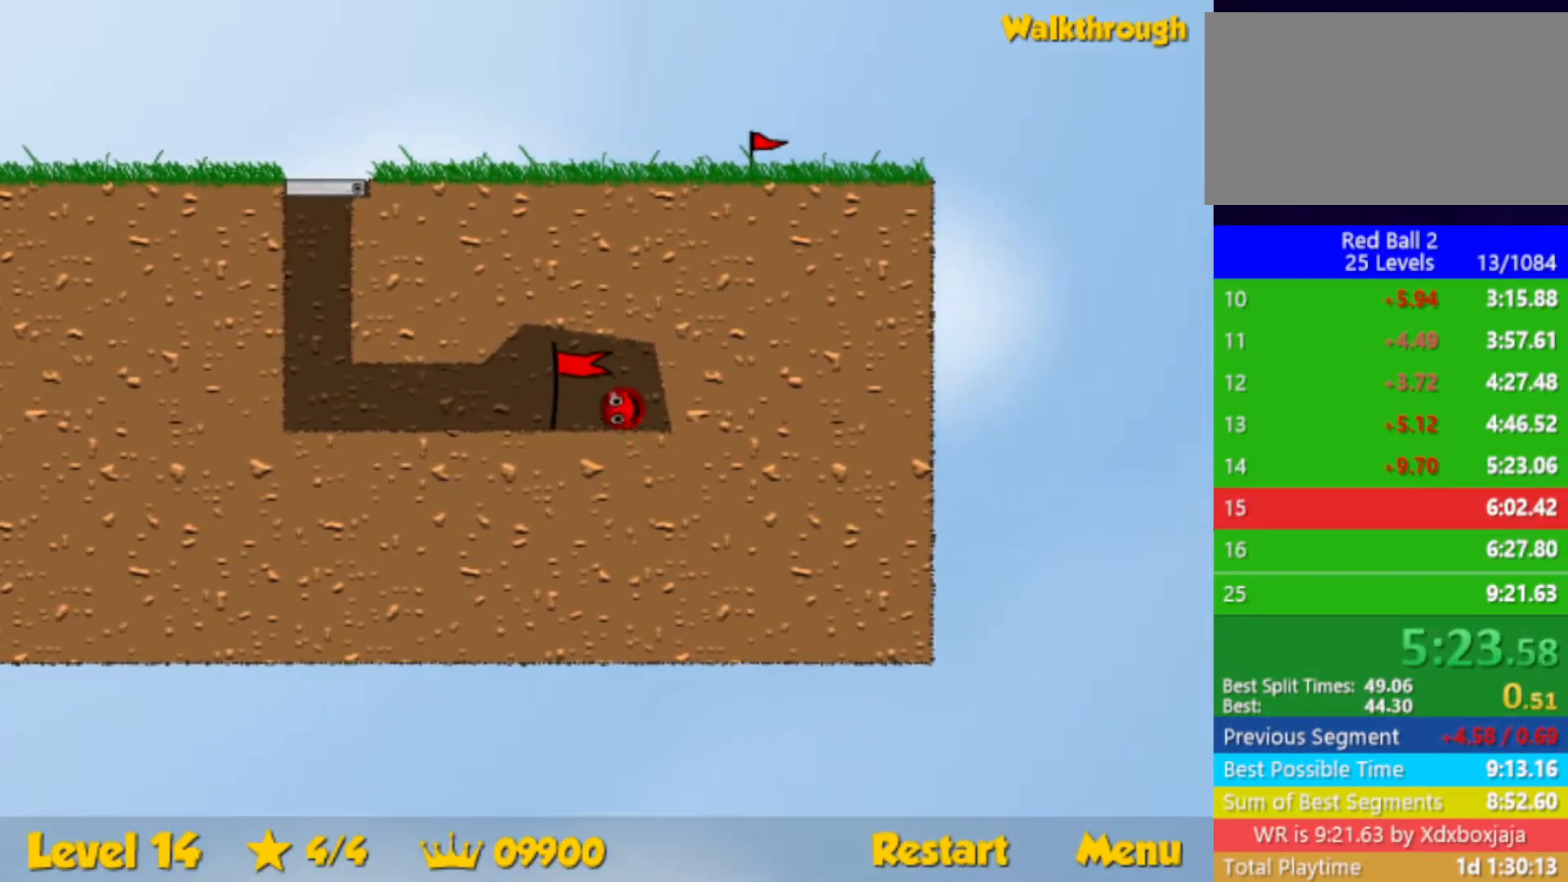
{"keys": ["right"], "events": []}
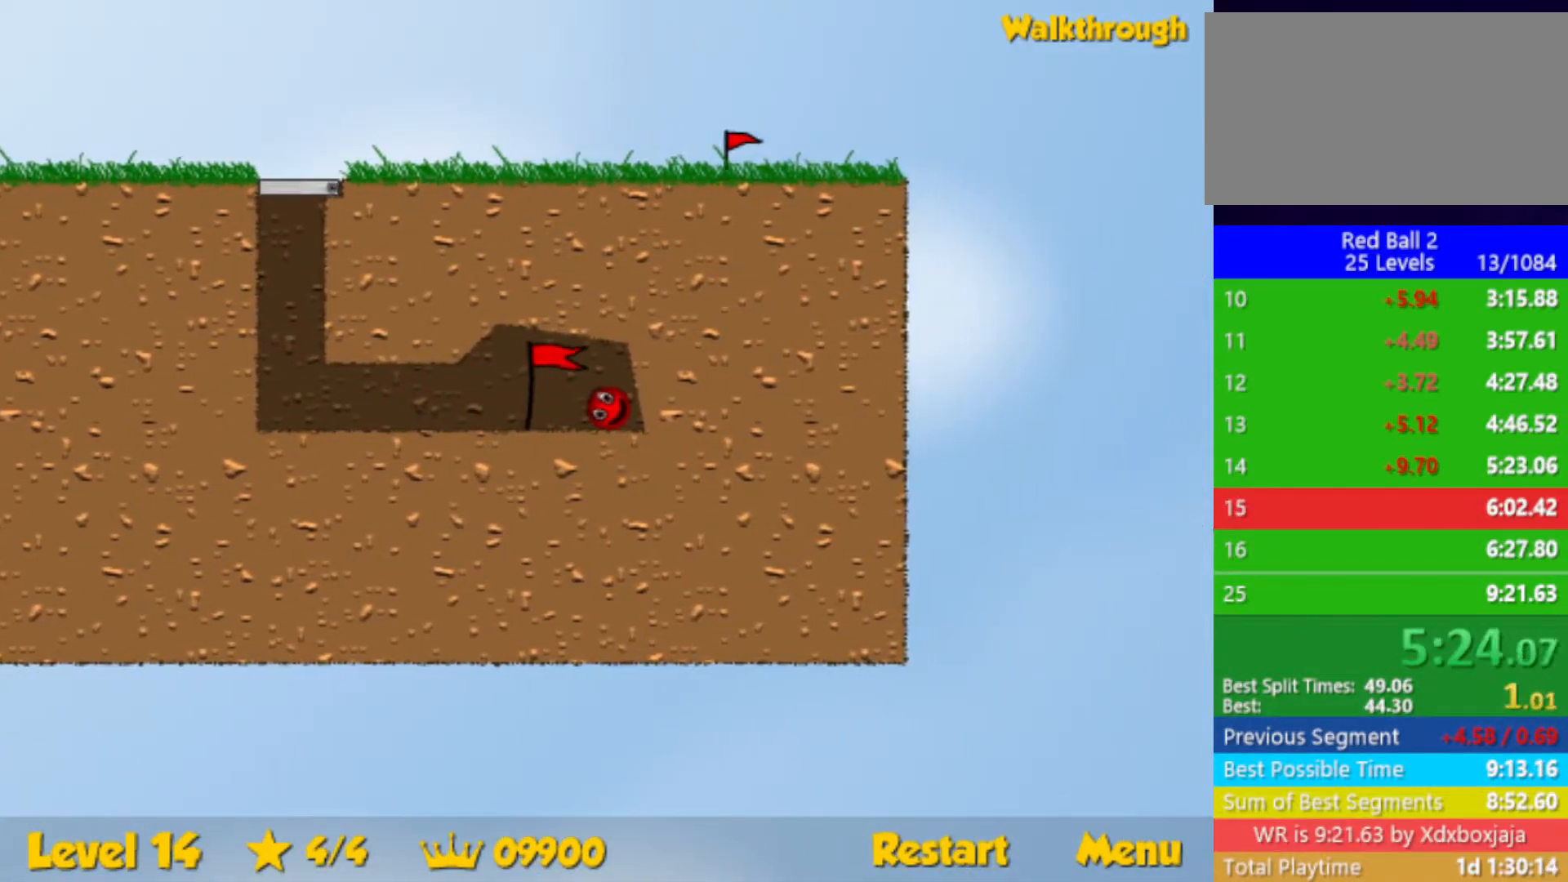
{"keys": ["right"], "events": []}
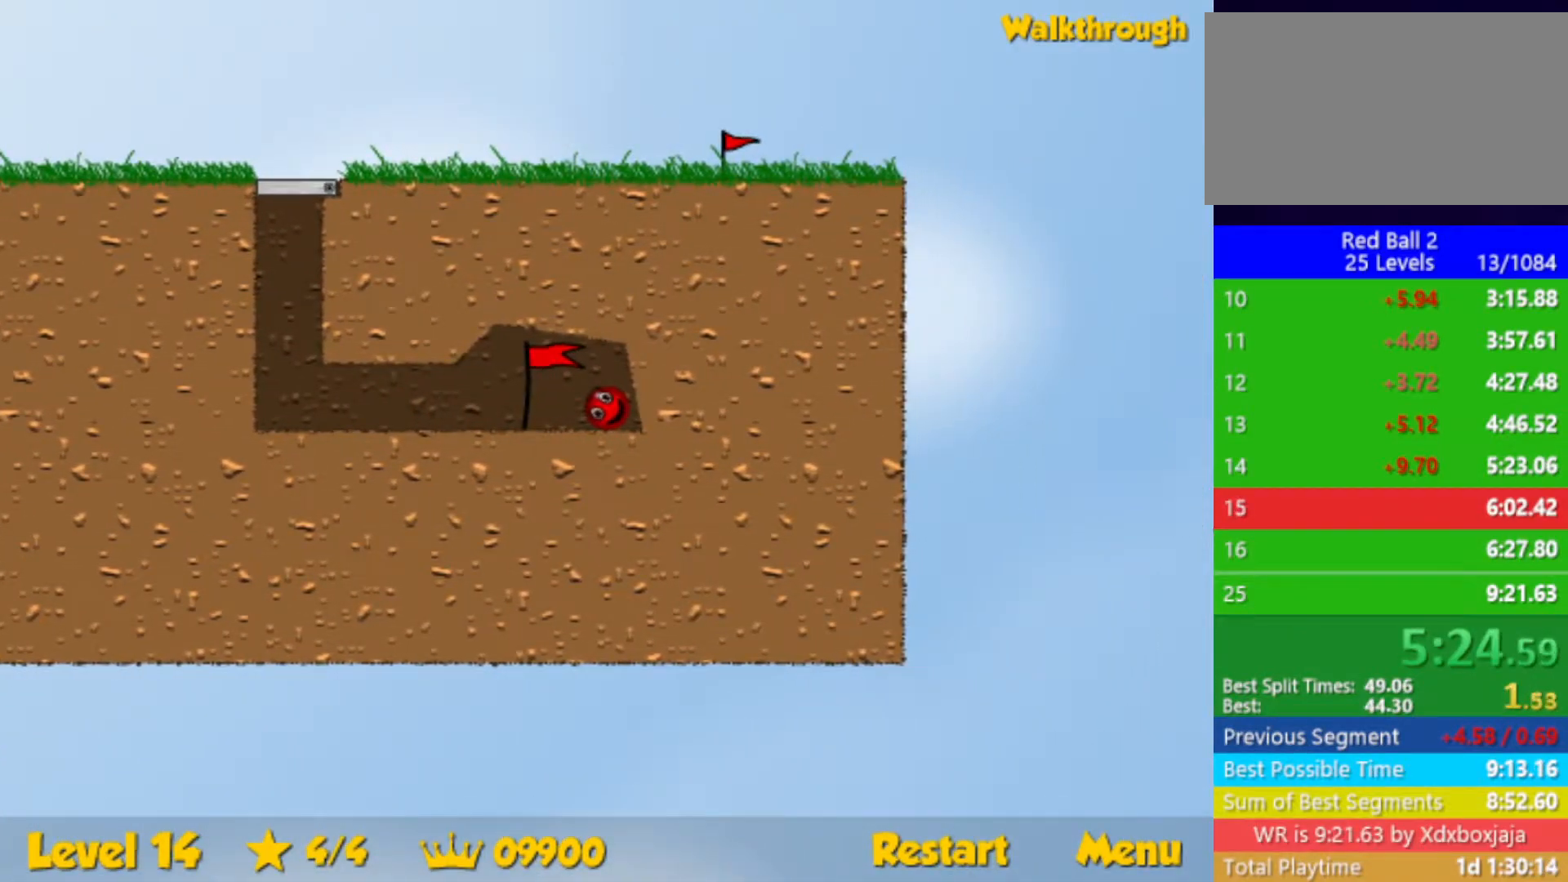
{"keys": ["right"], "events": []}
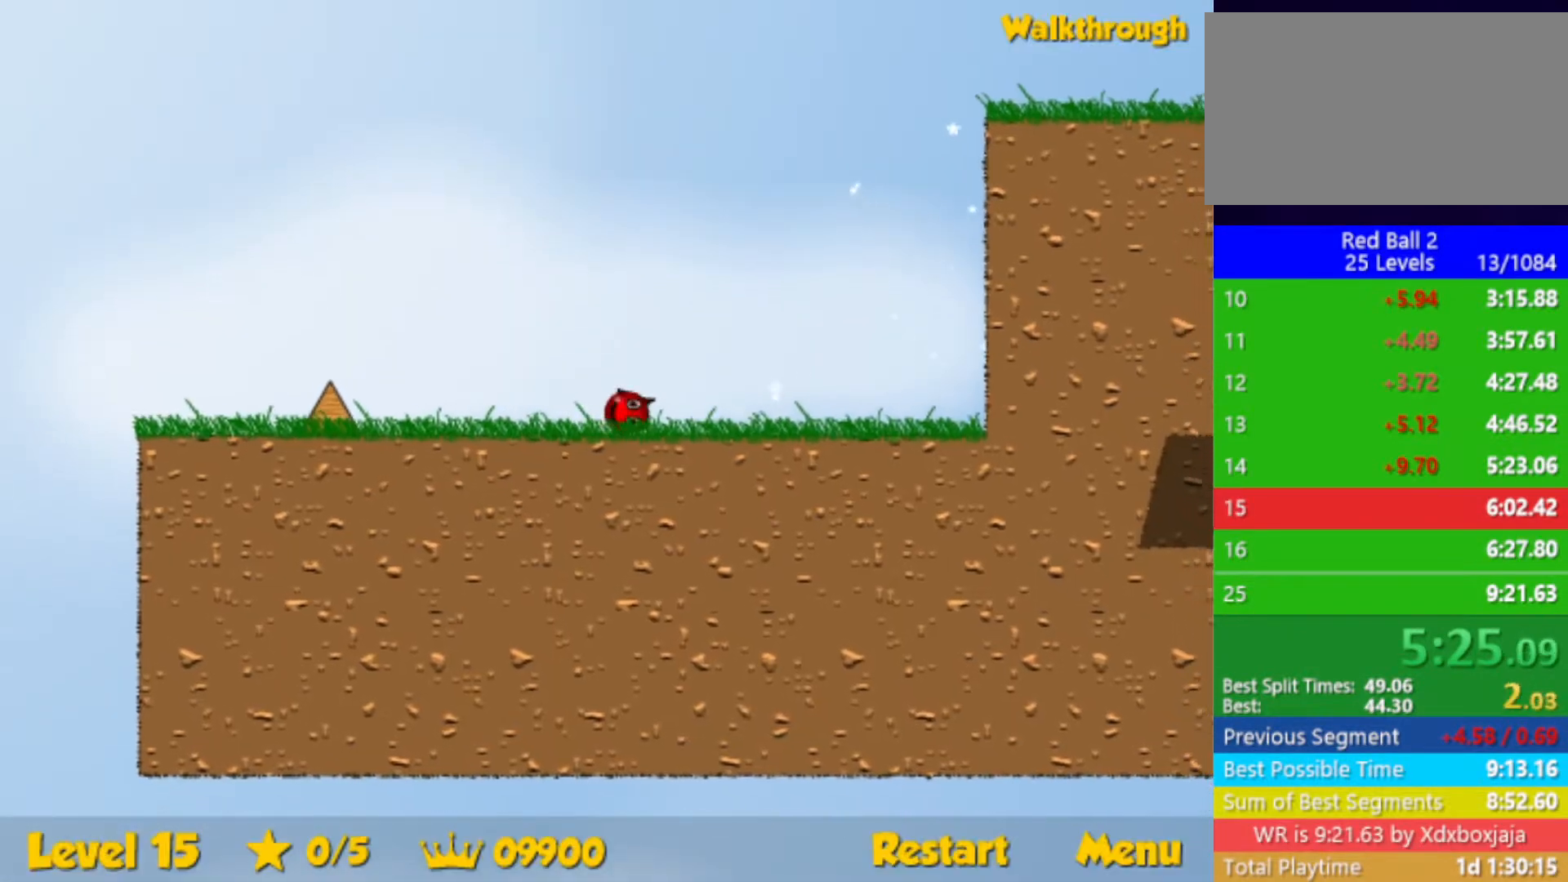
{"keys": ["right"], "events": []}
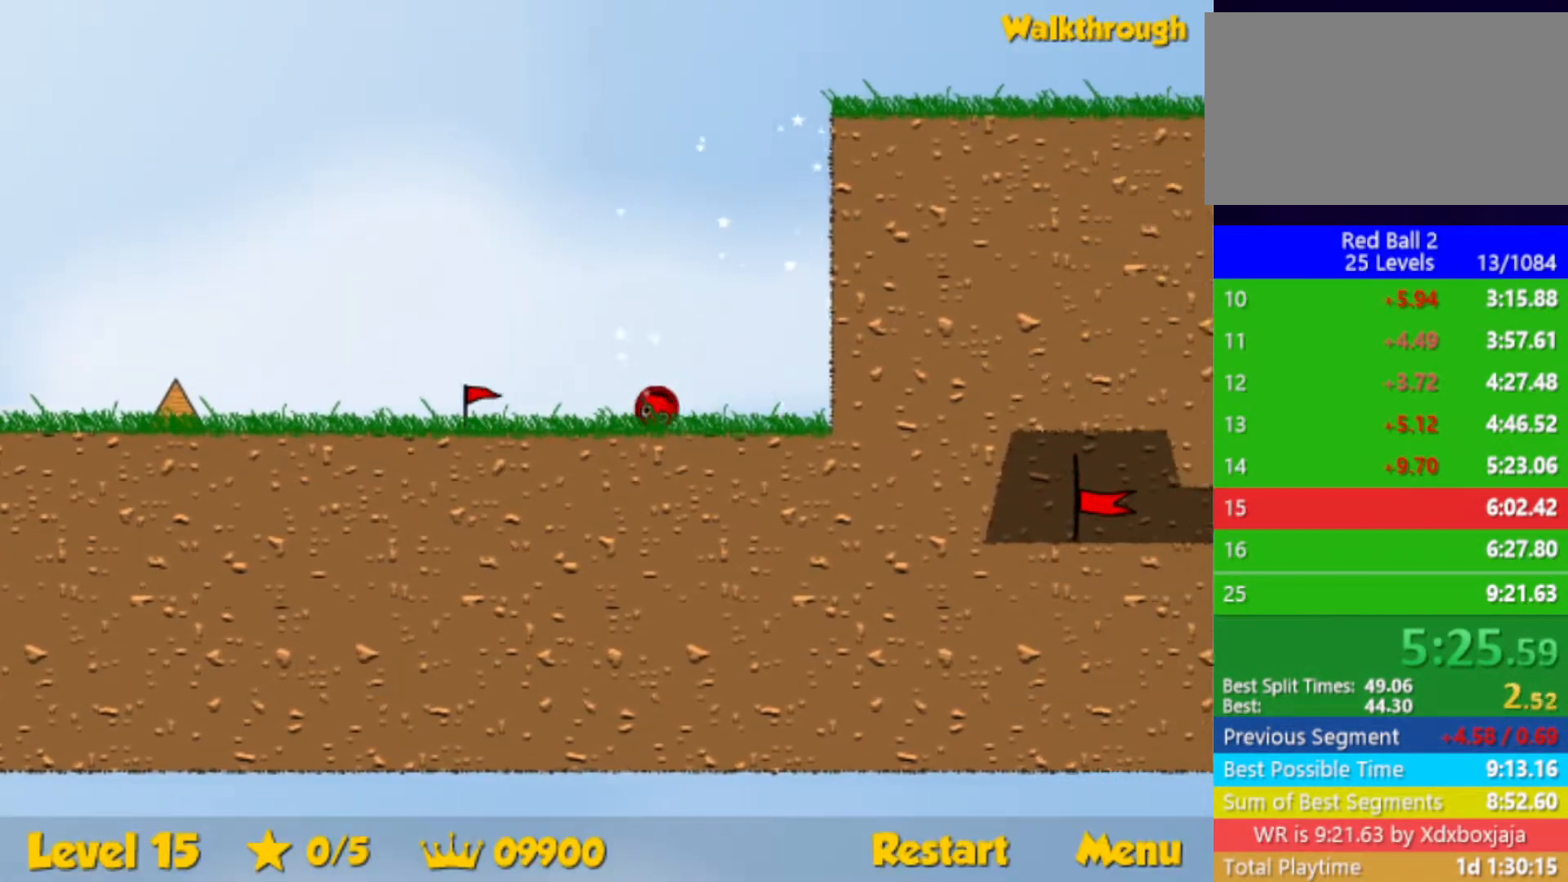
{"keys": ["right"], "events": []}